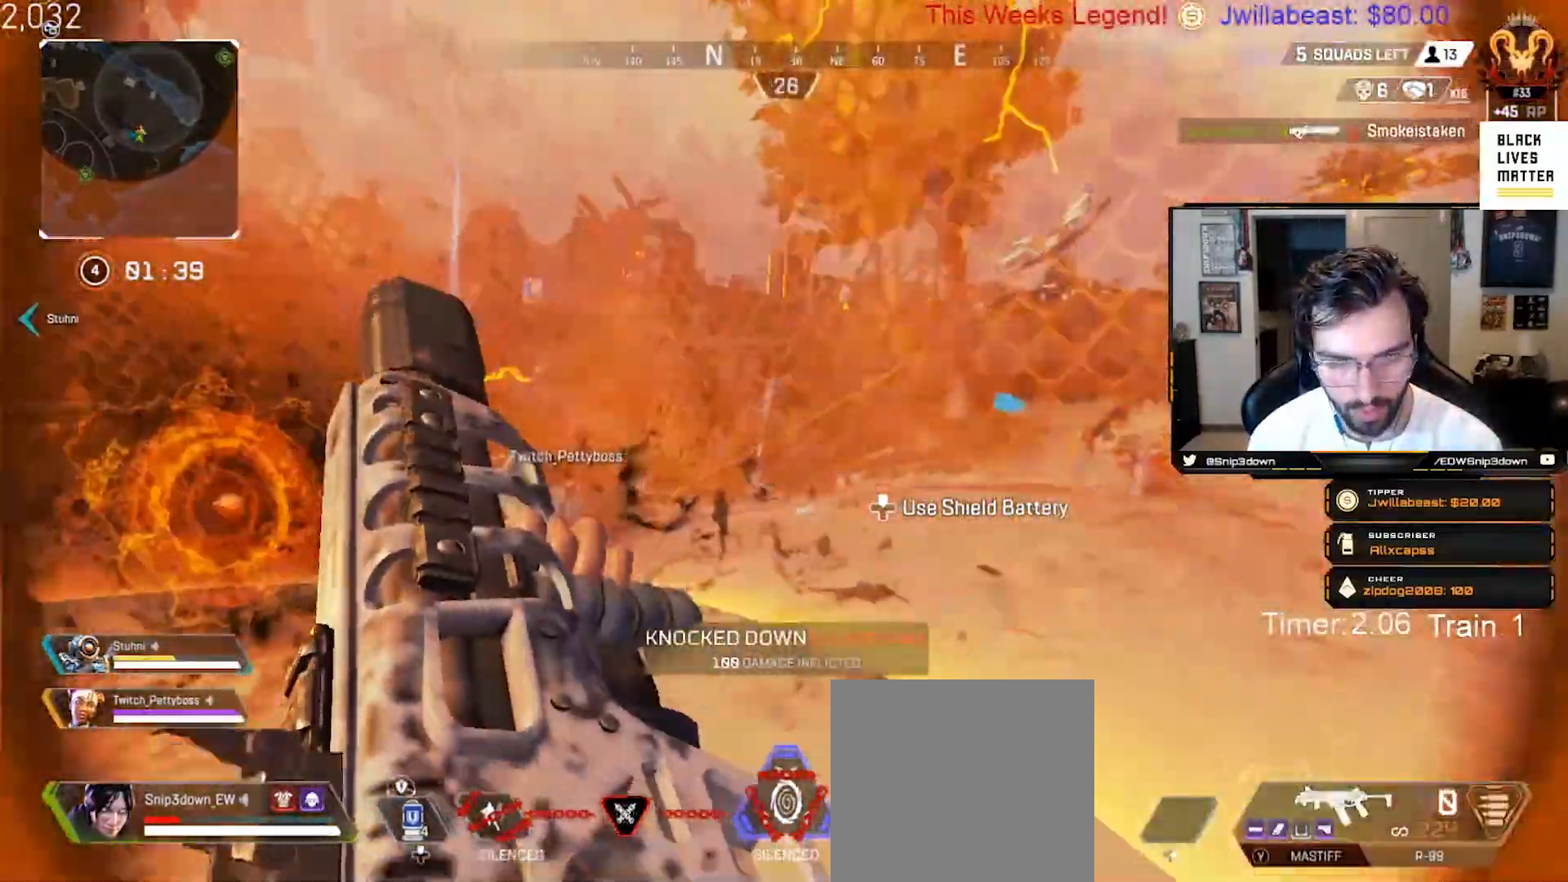
Gameplay with a controller (Xbox layout); each line is a JSON object with the inputs held at the frame after it. "events" lists button and stick changes between this image and that frame as [ms after this image, input, new state], when the widget could be followed in between.
{"buttons": [], "left_stick": "left", "right_stick": "center", "events": [[33, "left_stick", "left"], [33, "right_stick", "center"], [200, "right_stick", "left"], [367, "right_stick", "center"]]}
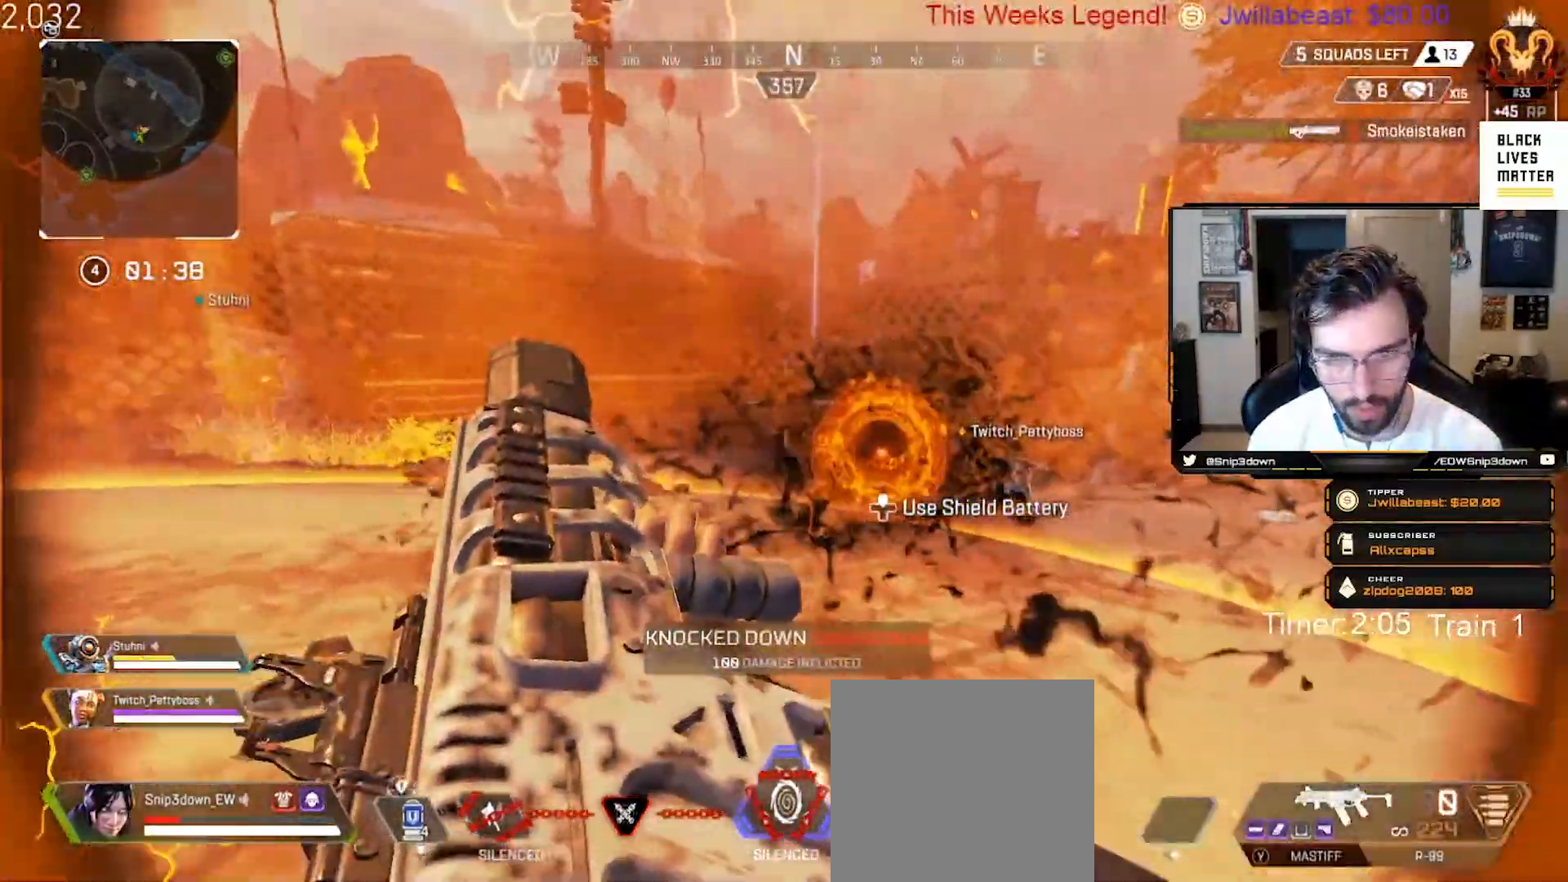
{"buttons": [], "left_stick": "left", "right_stick": "right", "events": [[200, "DPAD_UP", "down"], [317, "DPAD_UP", "up"], [400, "right_stick", "right"]]}
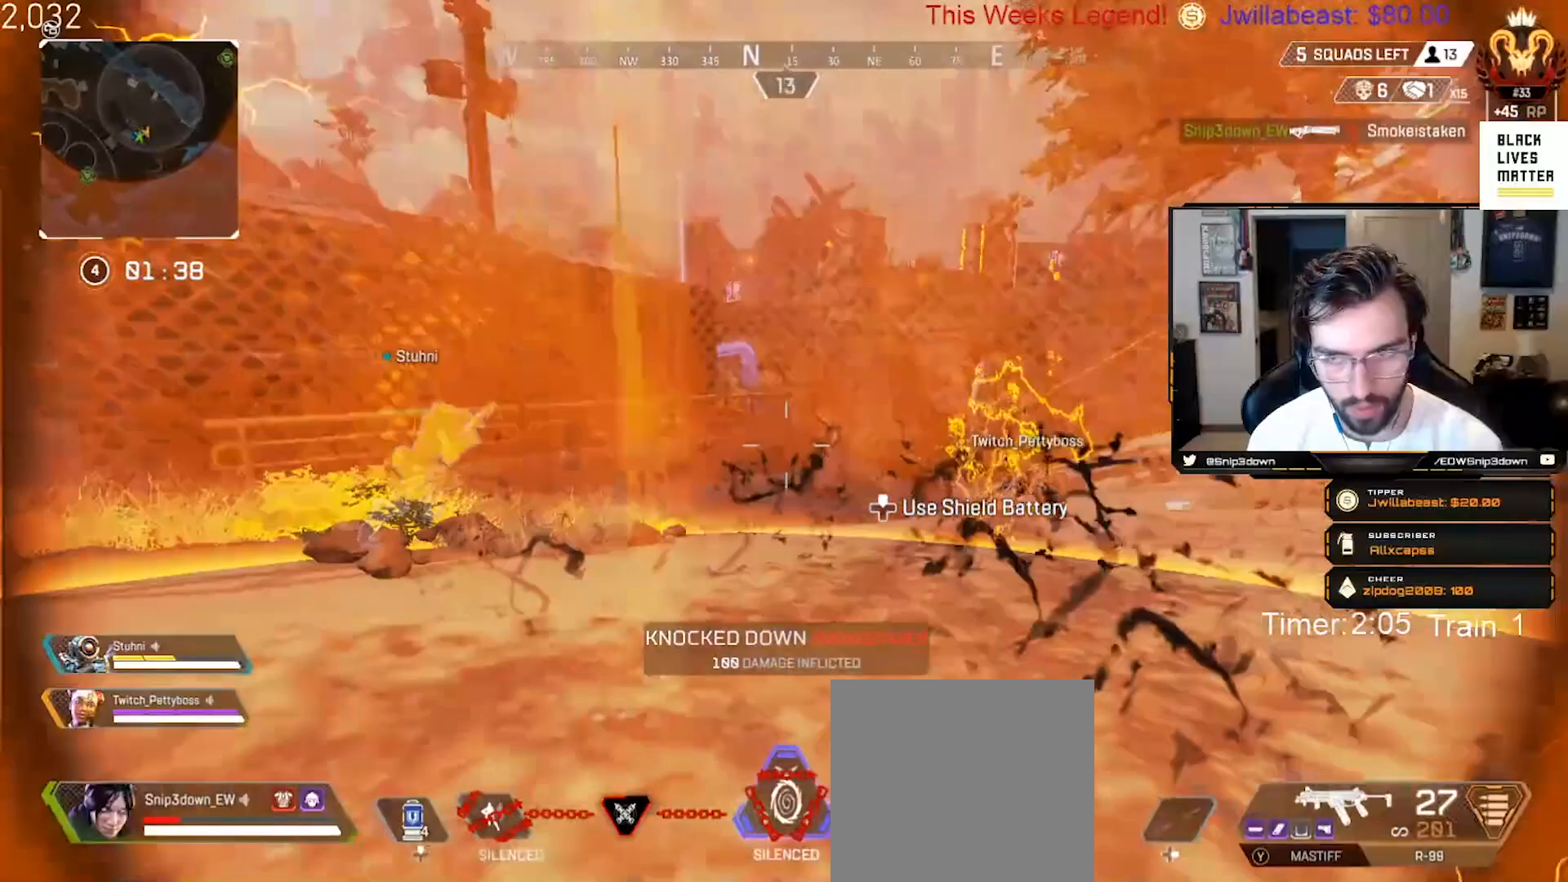
{"buttons": [], "left_stick": "left", "right_stick": "center", "events": [[33, "right_stick", "center"]]}
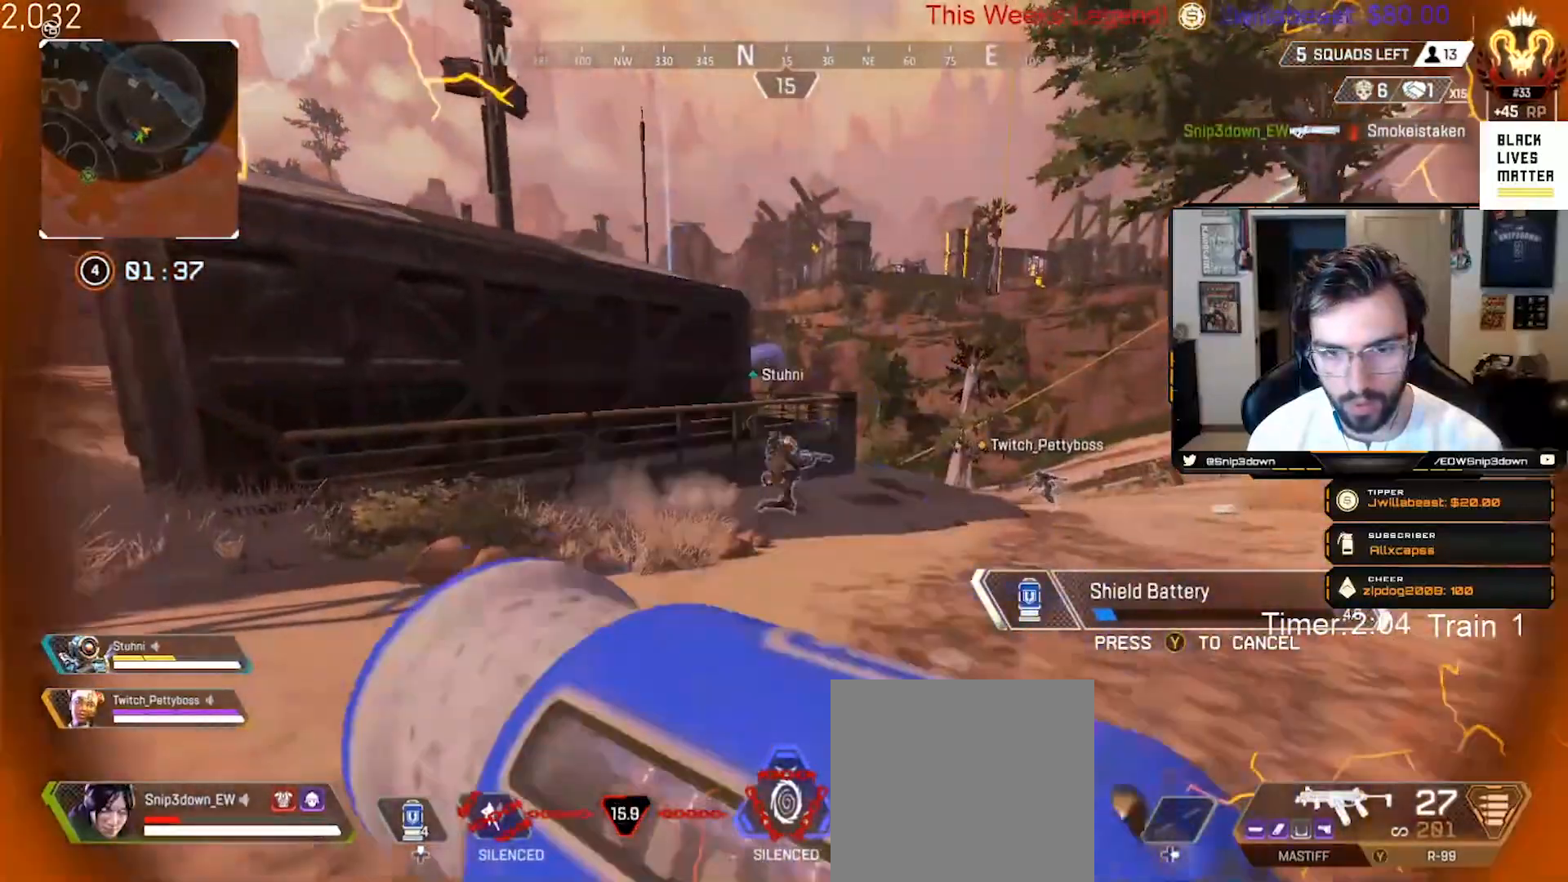
{"buttons": [], "left_stick": "up-left", "right_stick": "left", "events": [[400, "right_stick", "left"], [417, "left_stick", "up-left"]]}
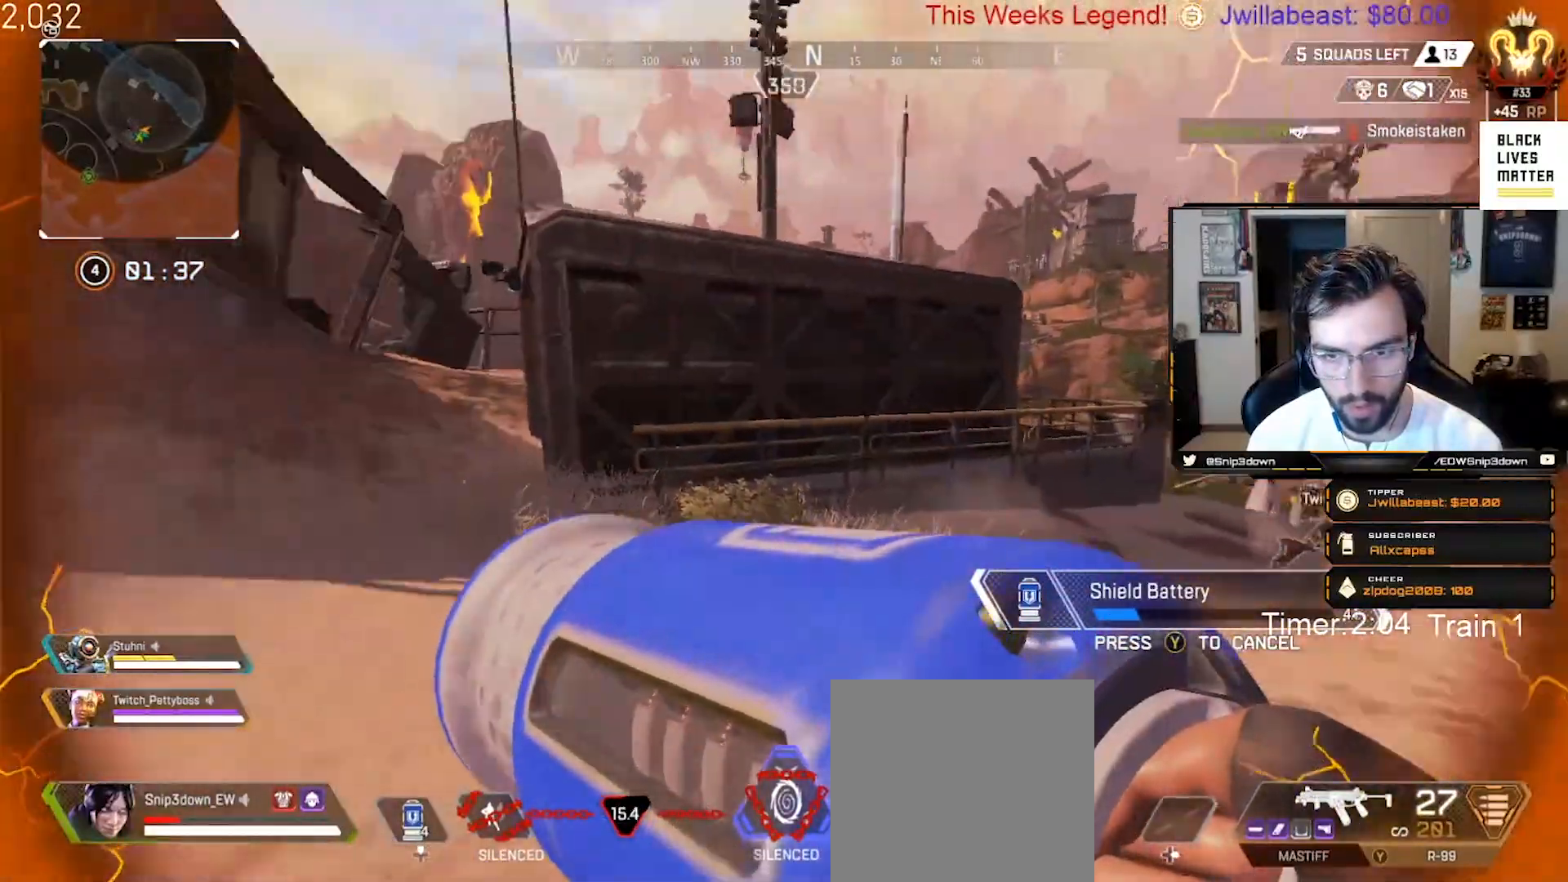
{"buttons": [], "left_stick": "up-right", "right_stick": "center", "events": [[33, "left_stick", "up"], [183, "left_stick", "up-right"], [200, "right_stick", "center"]]}
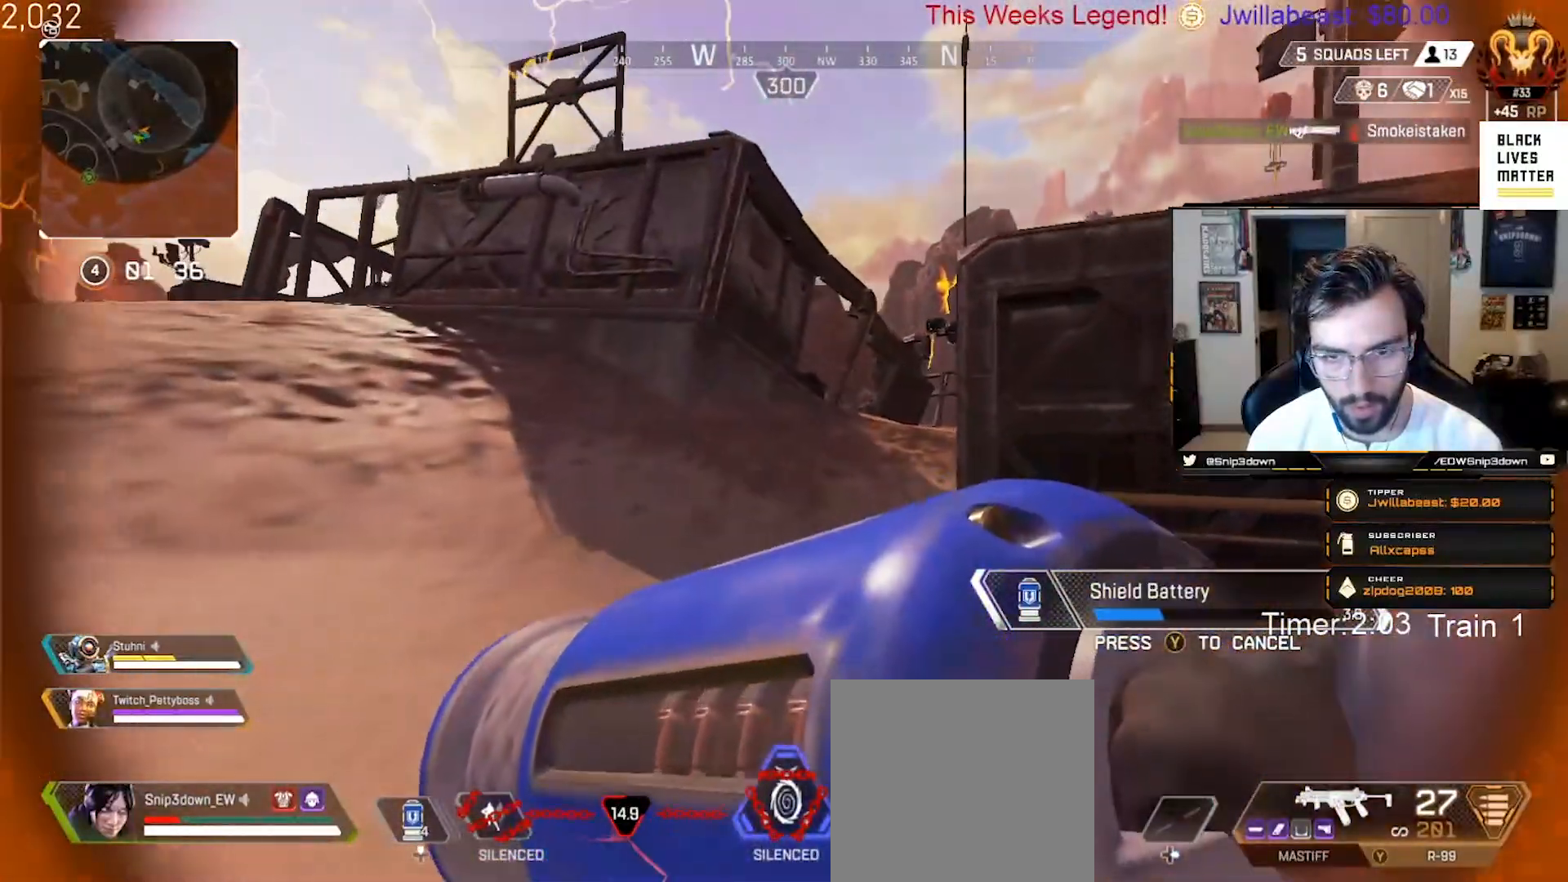
{"buttons": [], "left_stick": "up", "right_stick": "center", "events": [[117, "left_stick", "up"], [133, "right_stick", "right"], [233, "right_stick", "center"]]}
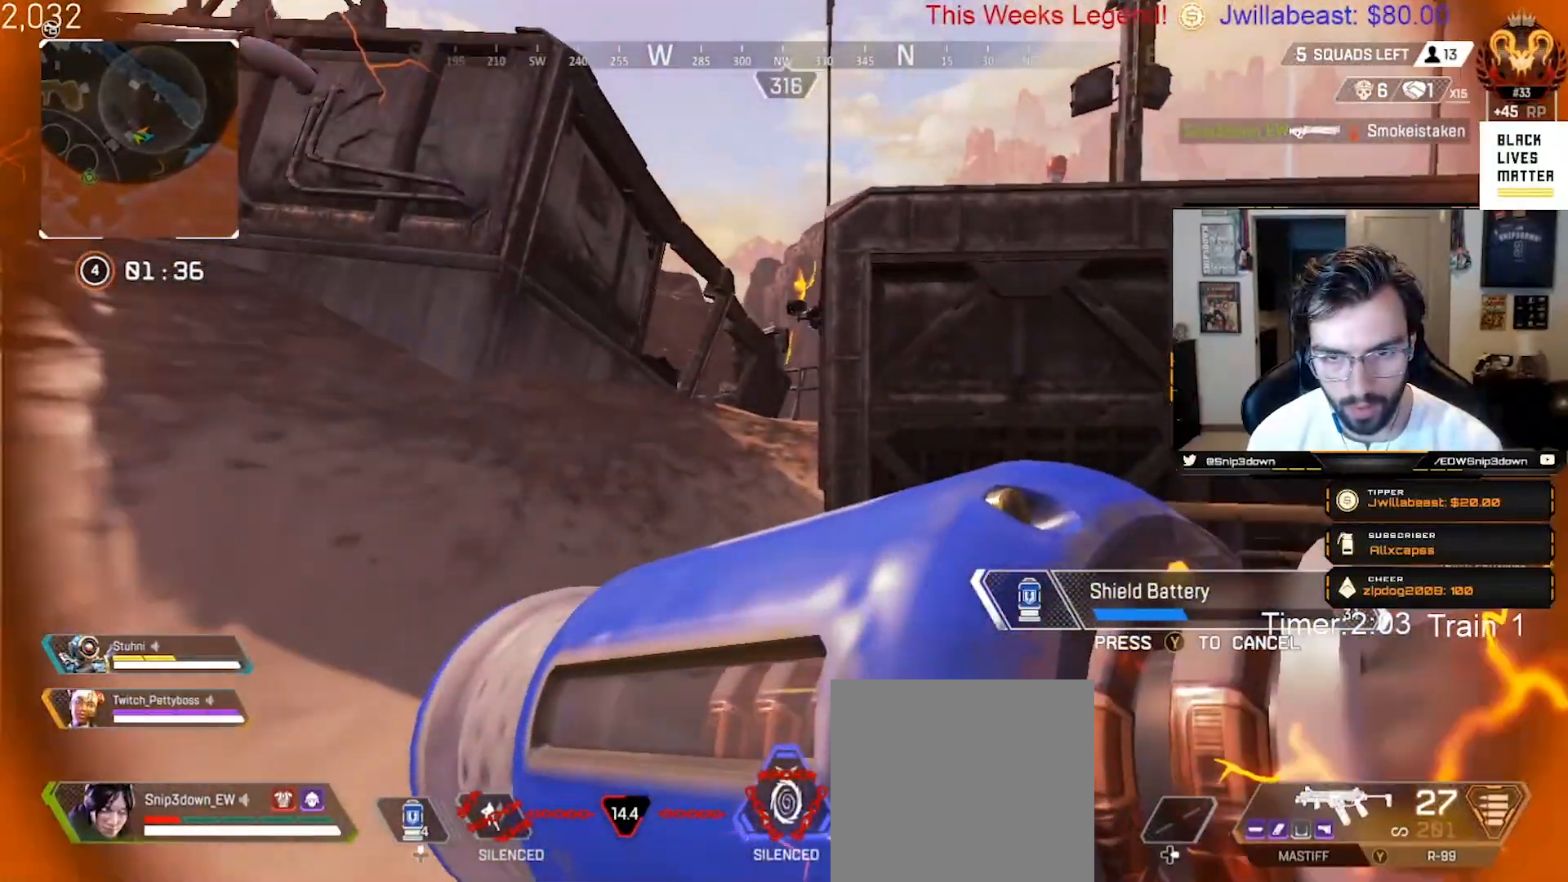
{"buttons": [], "left_stick": "up", "right_stick": "right", "events": [[67, "left_stick", "center"], [217, "left_stick", "up-right"], [483, "left_stick", "up"], [500, "right_stick", "right"]]}
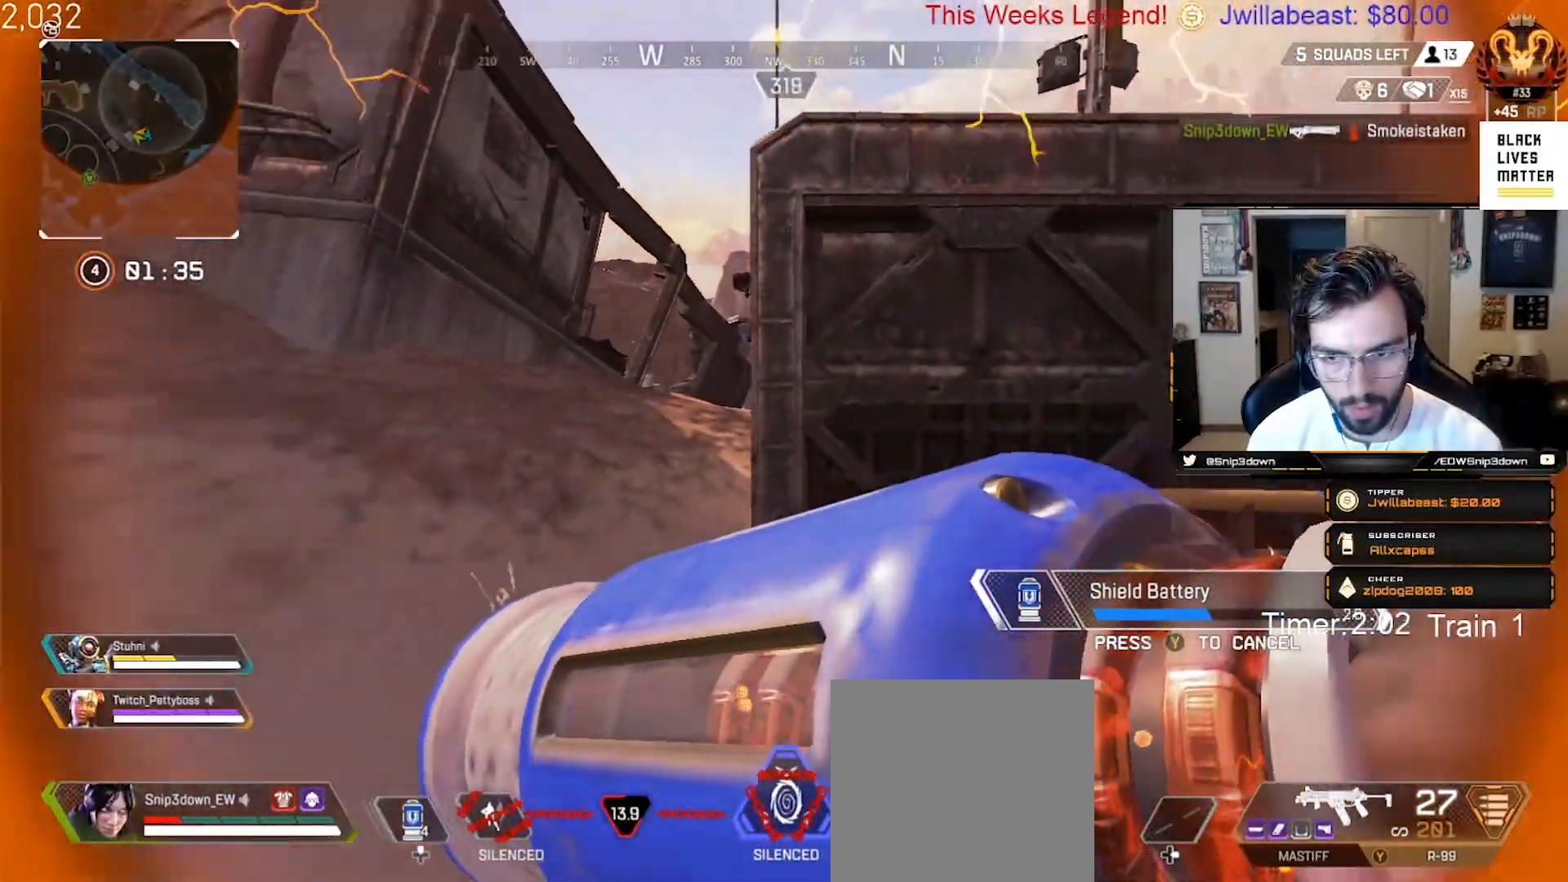
{"buttons": [], "left_stick": "up-left", "right_stick": "left", "events": [[117, "left_stick", "up-left"], [167, "right_stick", "center"], [417, "right_stick", "left"]]}
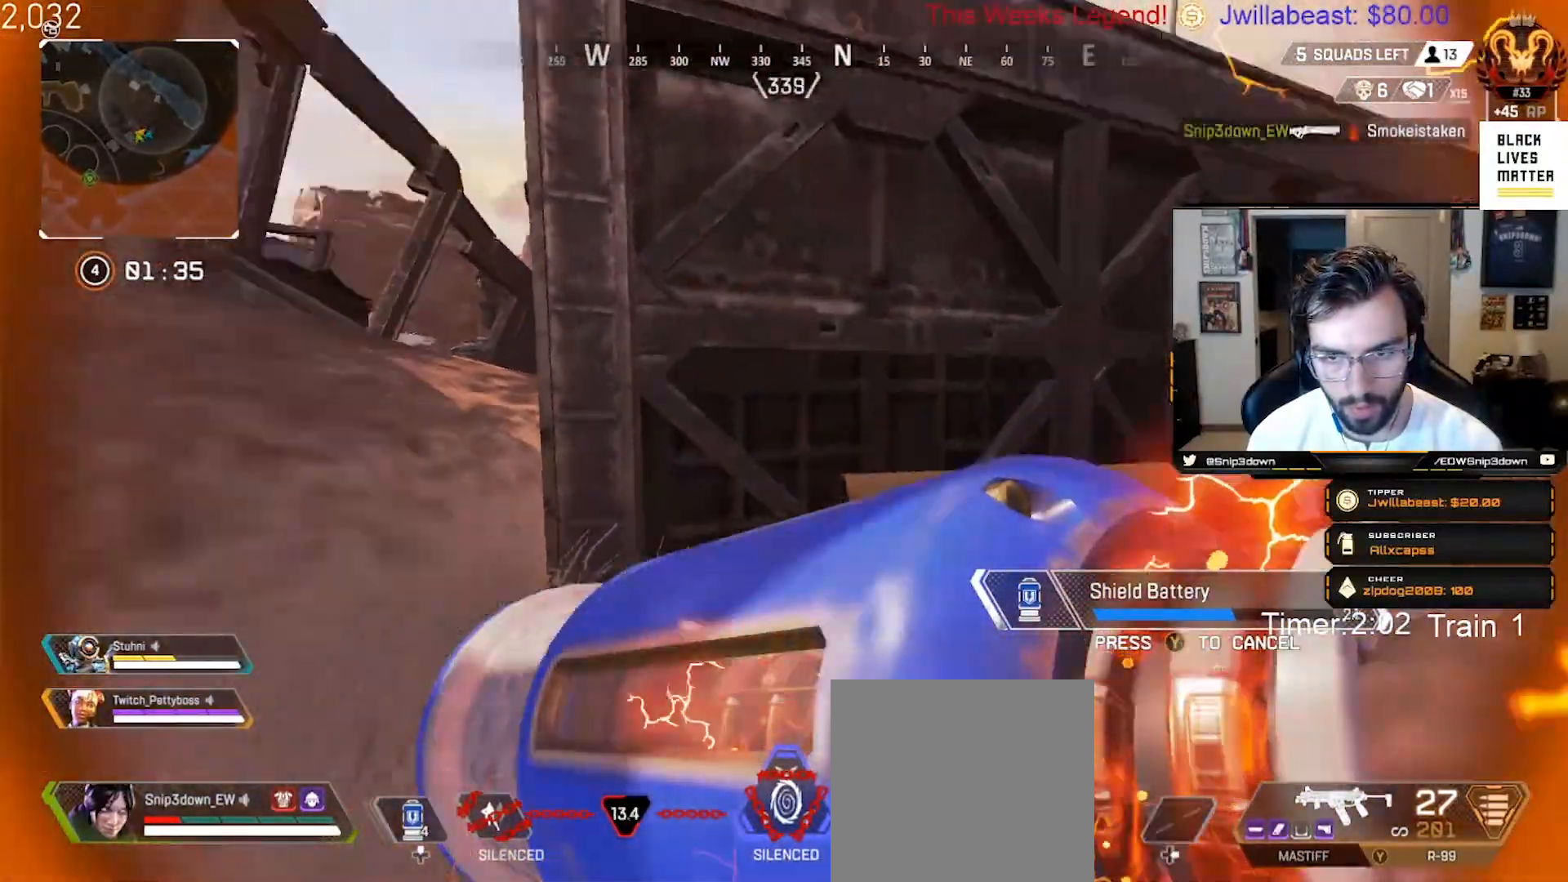
{"buttons": [], "left_stick": "up-left", "right_stick": "up", "events": [[117, "right_stick", "center"], [250, "right_stick", "right"], [367, "right_stick", "center"], [483, "right_stick", "up"]]}
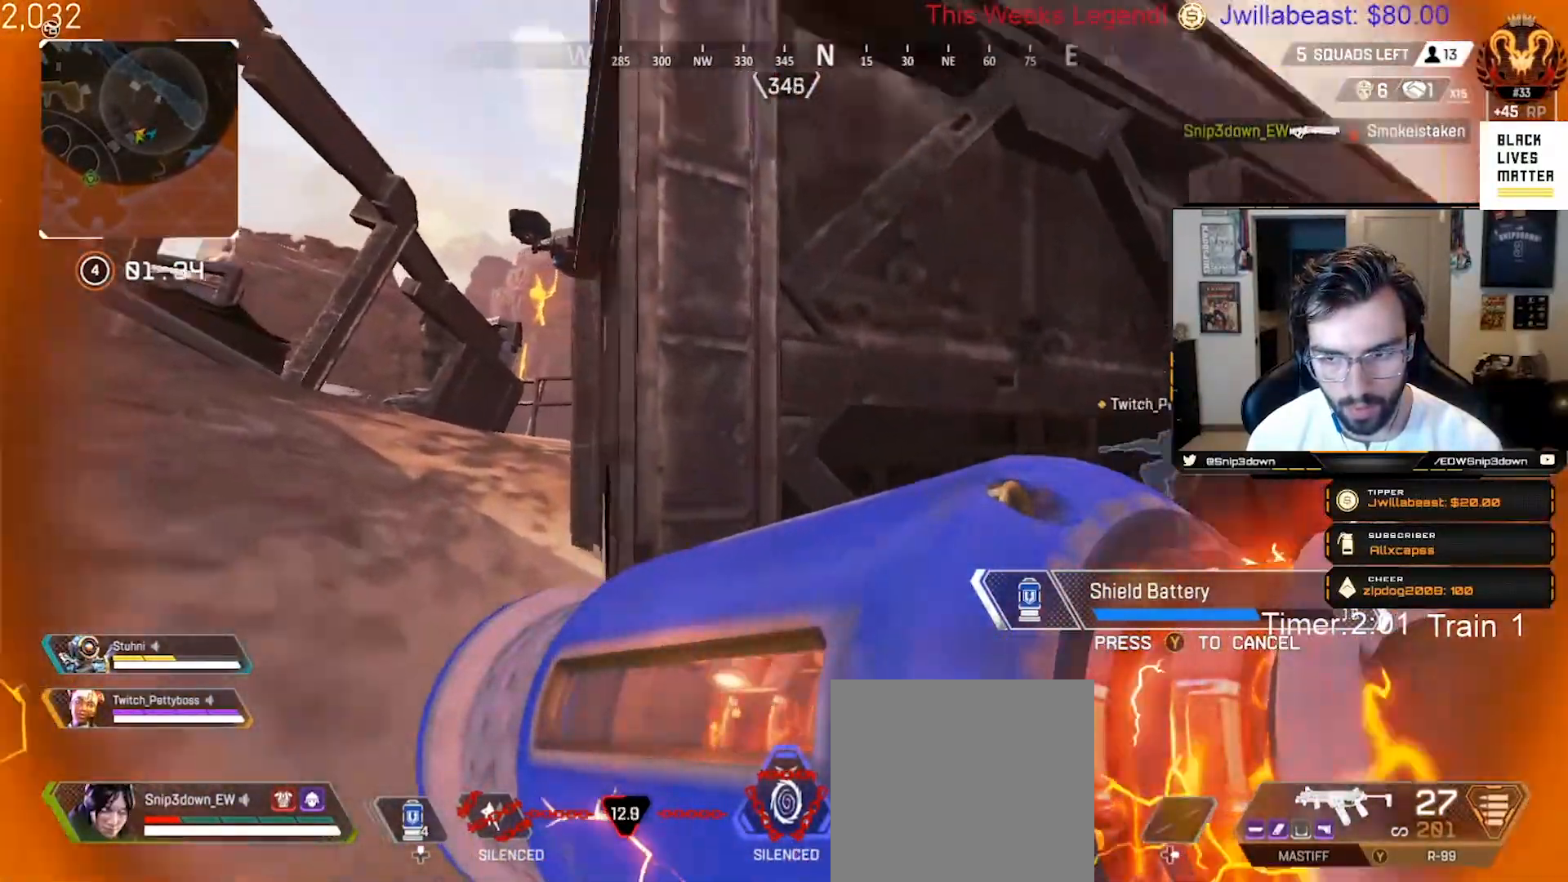
{"buttons": [], "left_stick": "up", "right_stick": "down-left", "events": [[133, "left_stick", "left"], [167, "right_stick", "right"], [217, "right_stick", "center"], [333, "right_stick", "down-left"], [400, "left_stick", "up"]]}
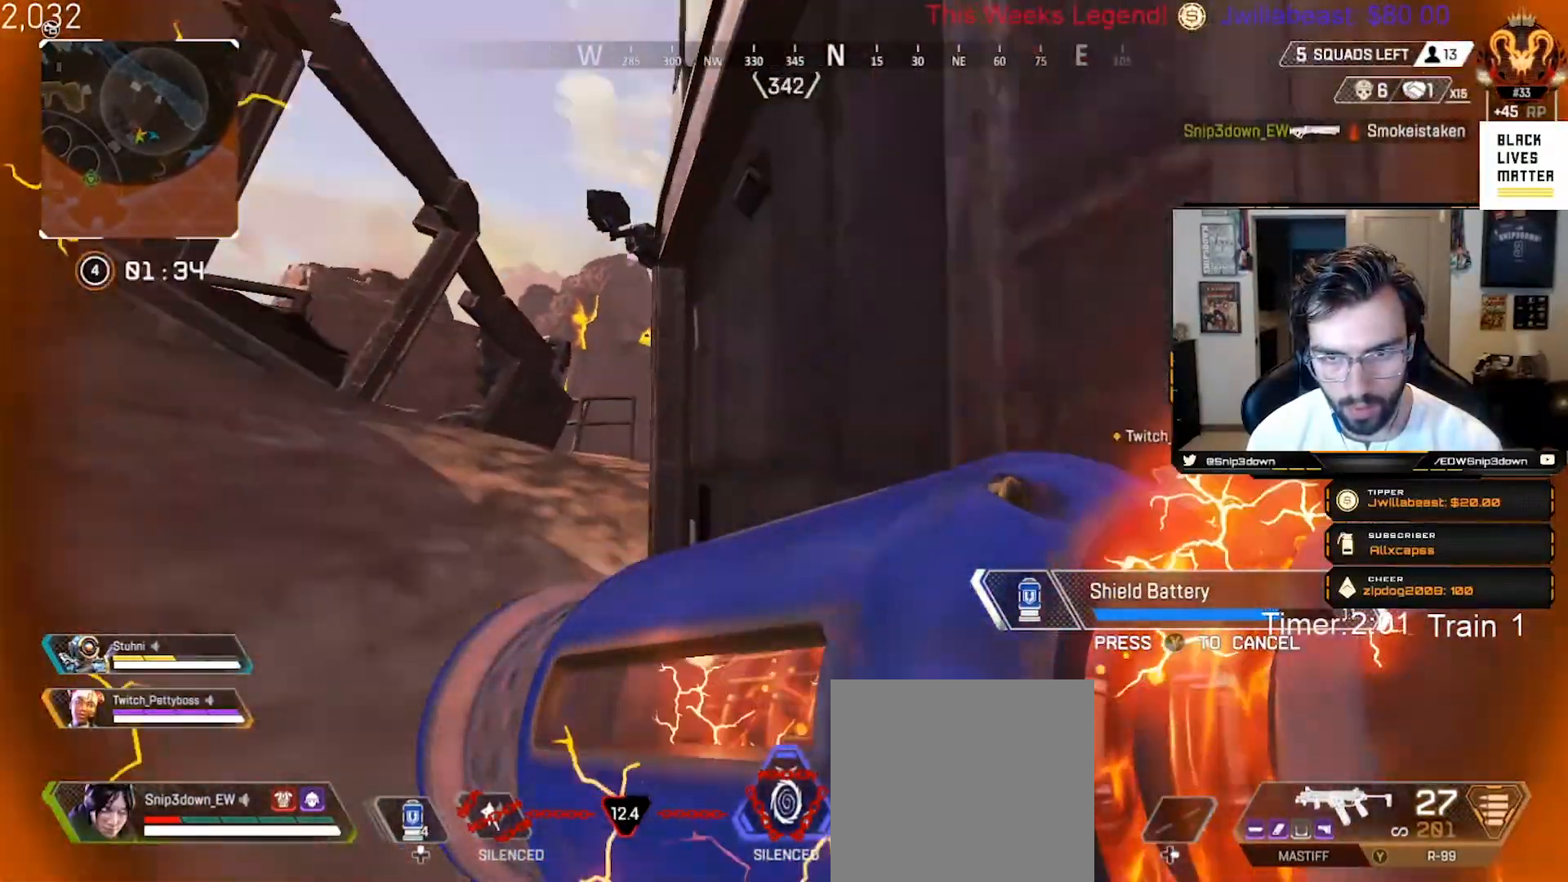
{"buttons": [], "left_stick": "up-left", "right_stick": "center", "events": [[33, "right_stick", "center"], [50, "left_stick", "up-left"]]}
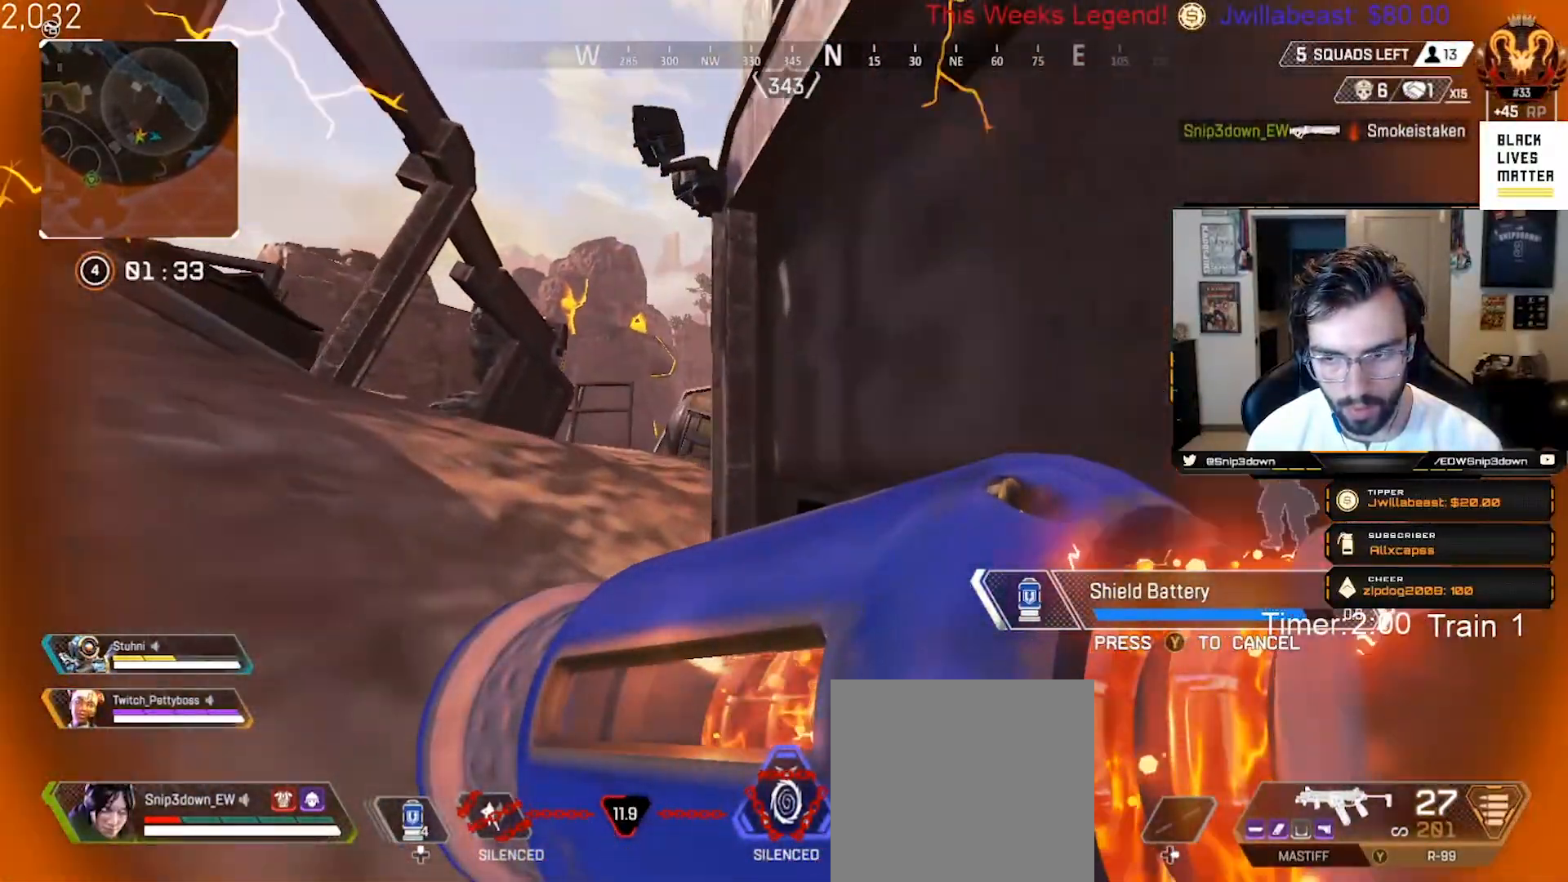
{"buttons": [], "left_stick": "up-left", "right_stick": "right", "events": [[200, "right_stick", "down-right"], [450, "right_stick", "right"]]}
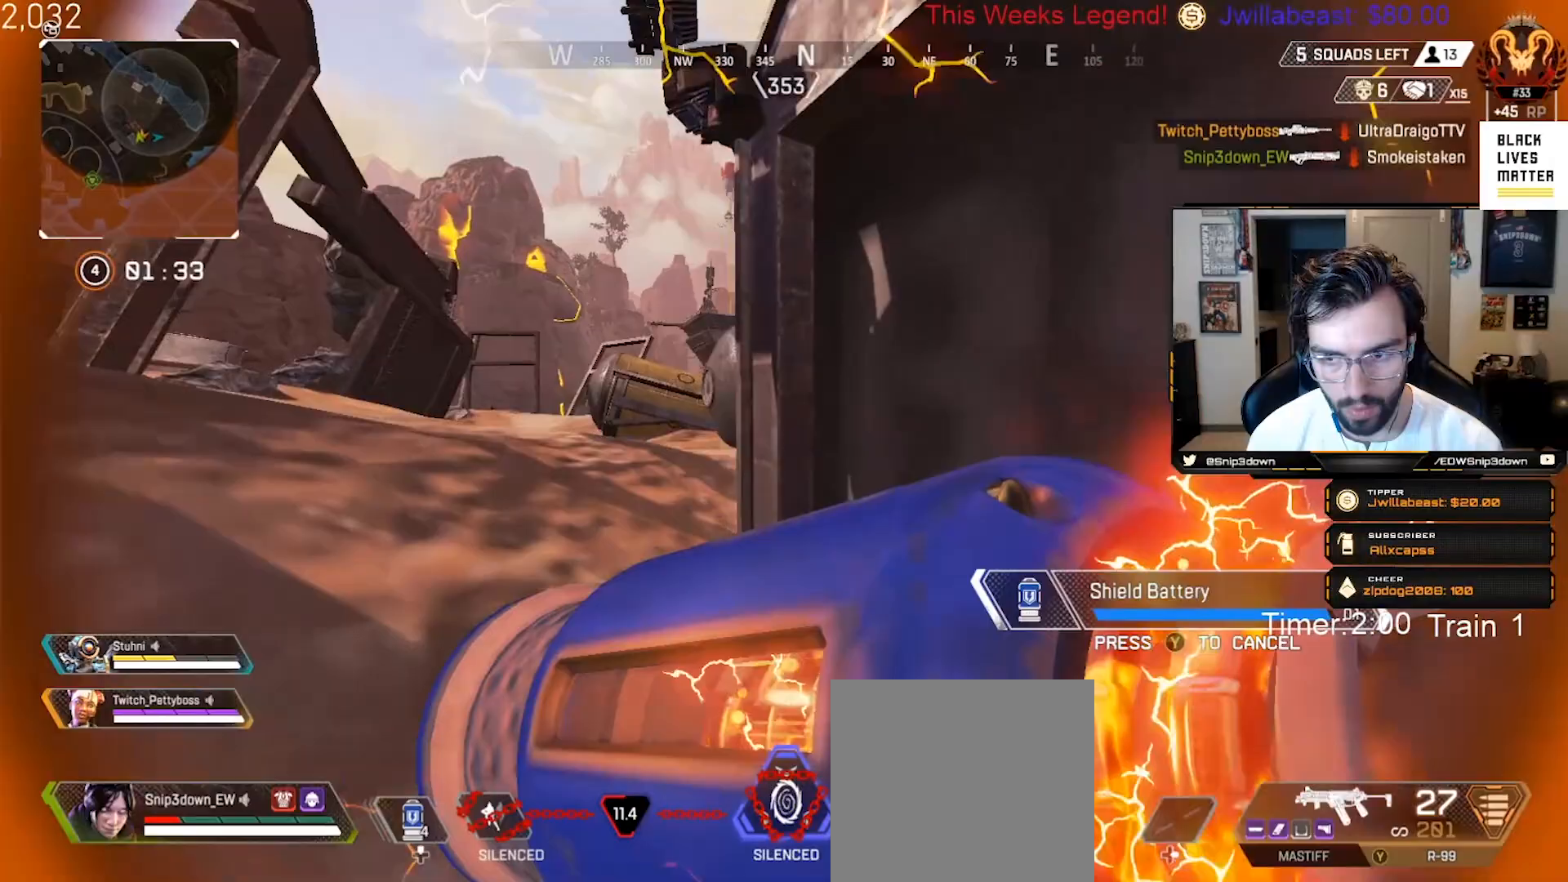
{"buttons": [], "left_stick": "left", "right_stick": "right", "events": [[450, "left_stick", "left"]]}
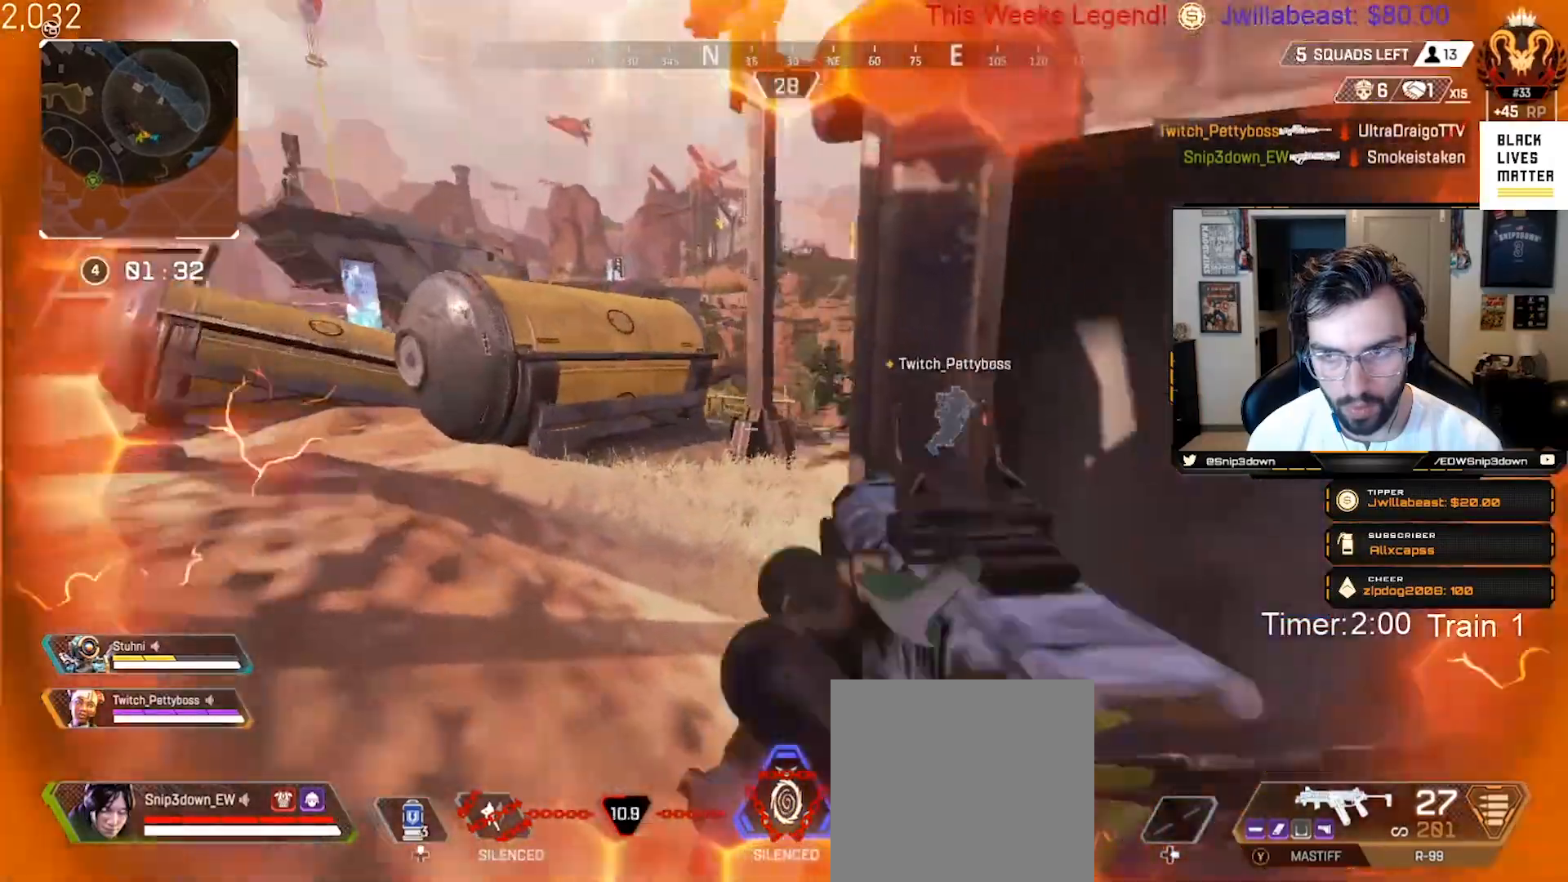
{"buttons": [], "left_stick": "up-left", "right_stick": "center", "events": [[117, "left_stick", "up-left"], [217, "L3", "down"], [333, "right_stick", "center"], [367, "L3", "up"], [450, "Y", "down"], [500, "Y", "up"]]}
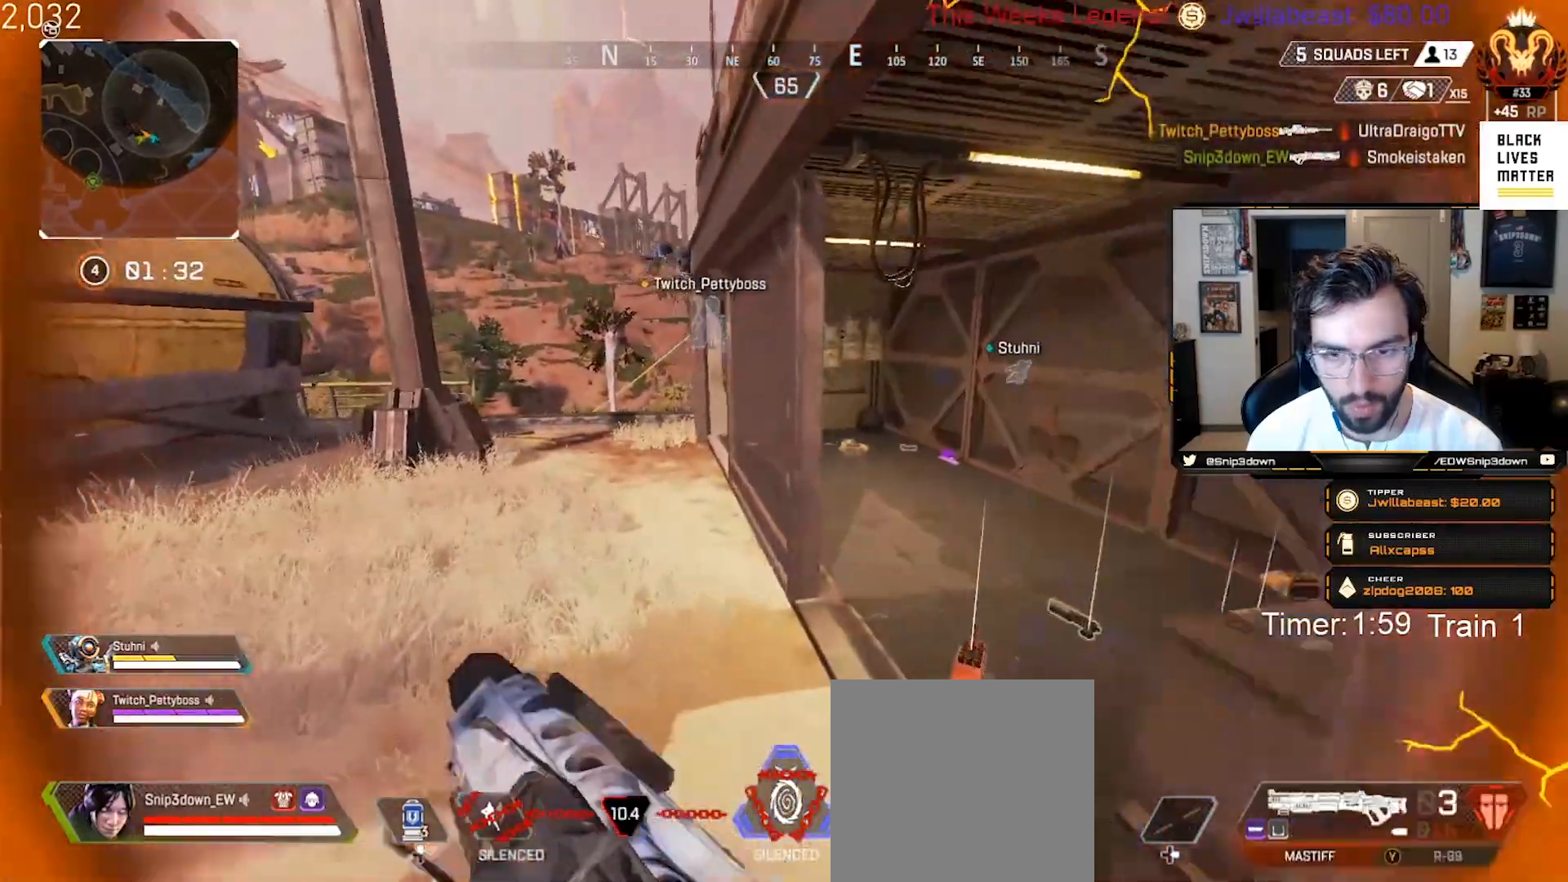
{"buttons": [], "left_stick": "down-right", "right_stick": "center", "events": [[150, "left_stick", "center"], [150, "right_stick", "right"], [200, "left_stick", "down"], [383, "right_stick", "center"], [400, "left_stick", "down-right"]]}
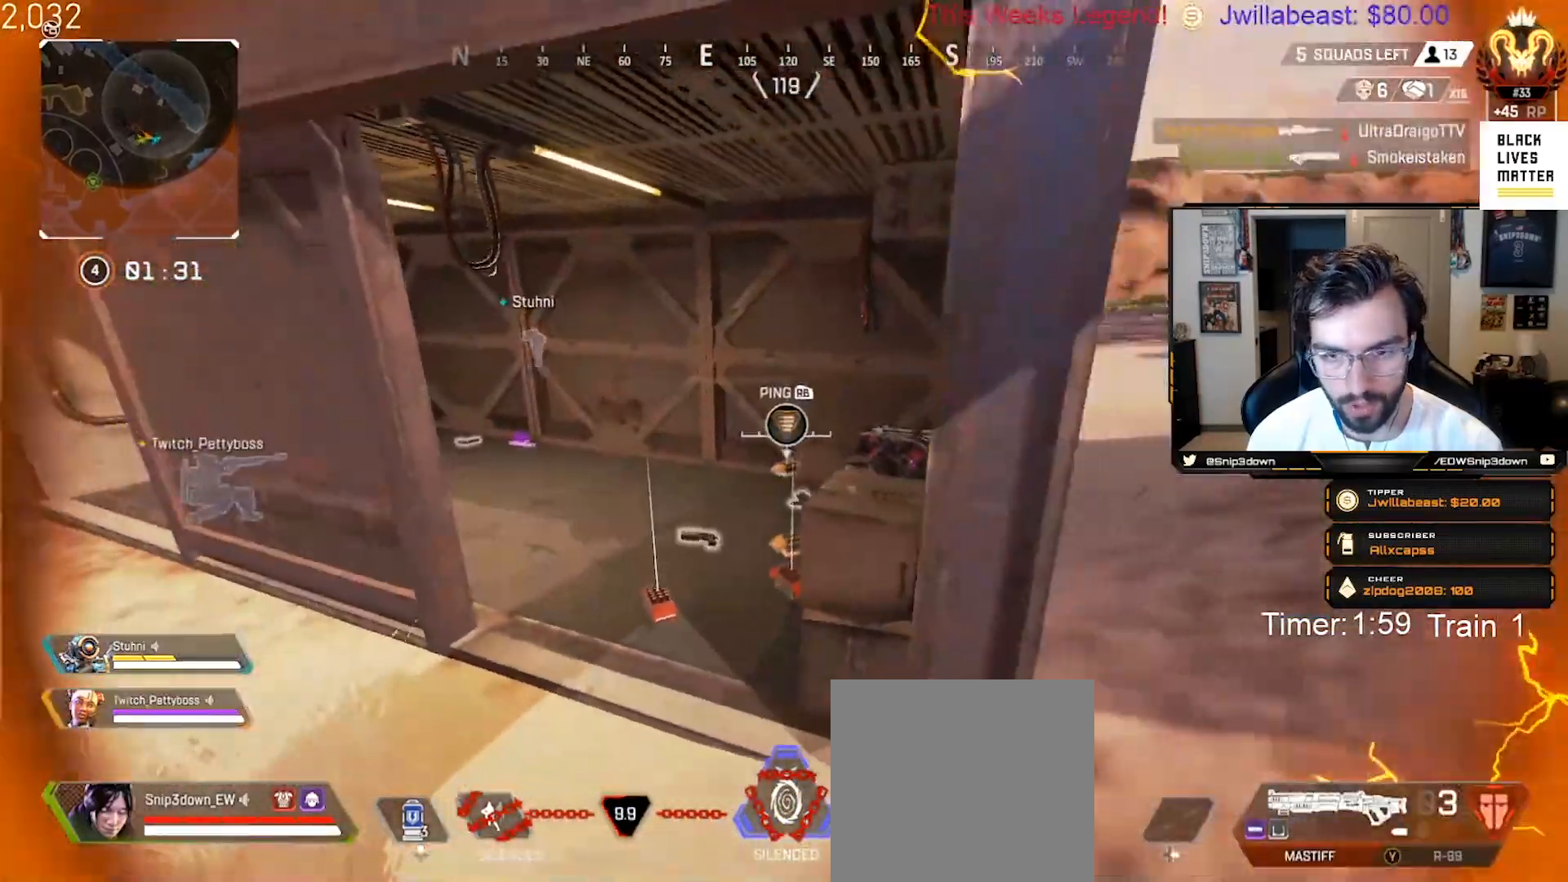
{"buttons": ["L3"], "left_stick": "up", "right_stick": "center", "events": [[83, "left_stick", "right"], [150, "right_stick", "right"], [250, "left_stick", "up-right"], [250, "right_stick", "center"], [317, "X", "down"], [383, "X", "up"], [417, "L3", "down"], [417, "left_stick", "up"]]}
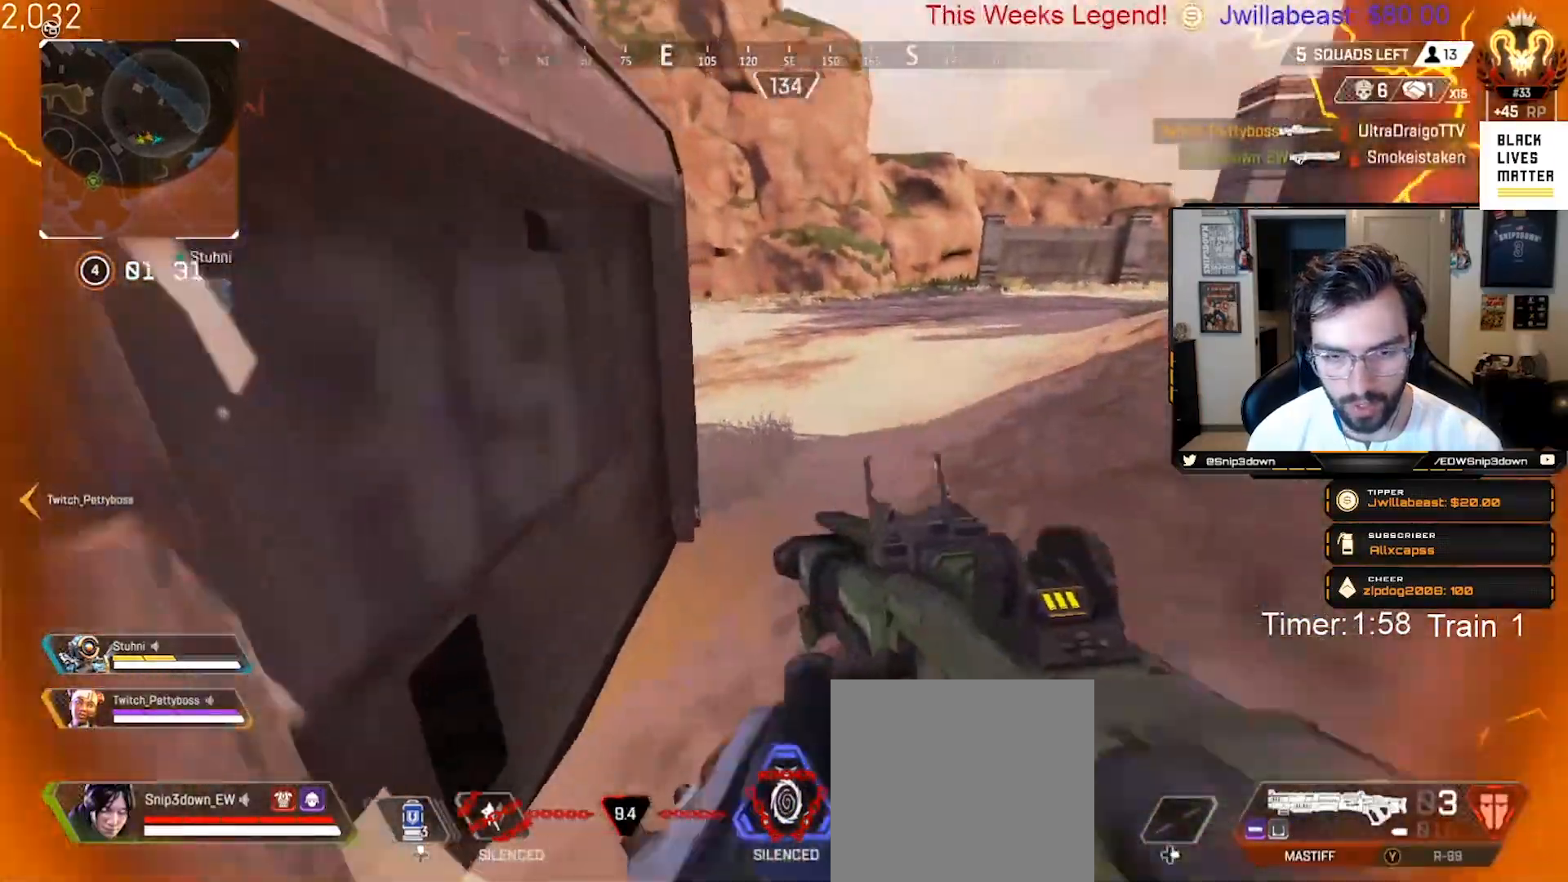
{"buttons": ["A"], "left_stick": "up", "right_stick": "up-left", "events": [[33, "L3", "up"], [33, "right_stick", "left"], [117, "right_stick", "up-left"], [217, "A", "down"]]}
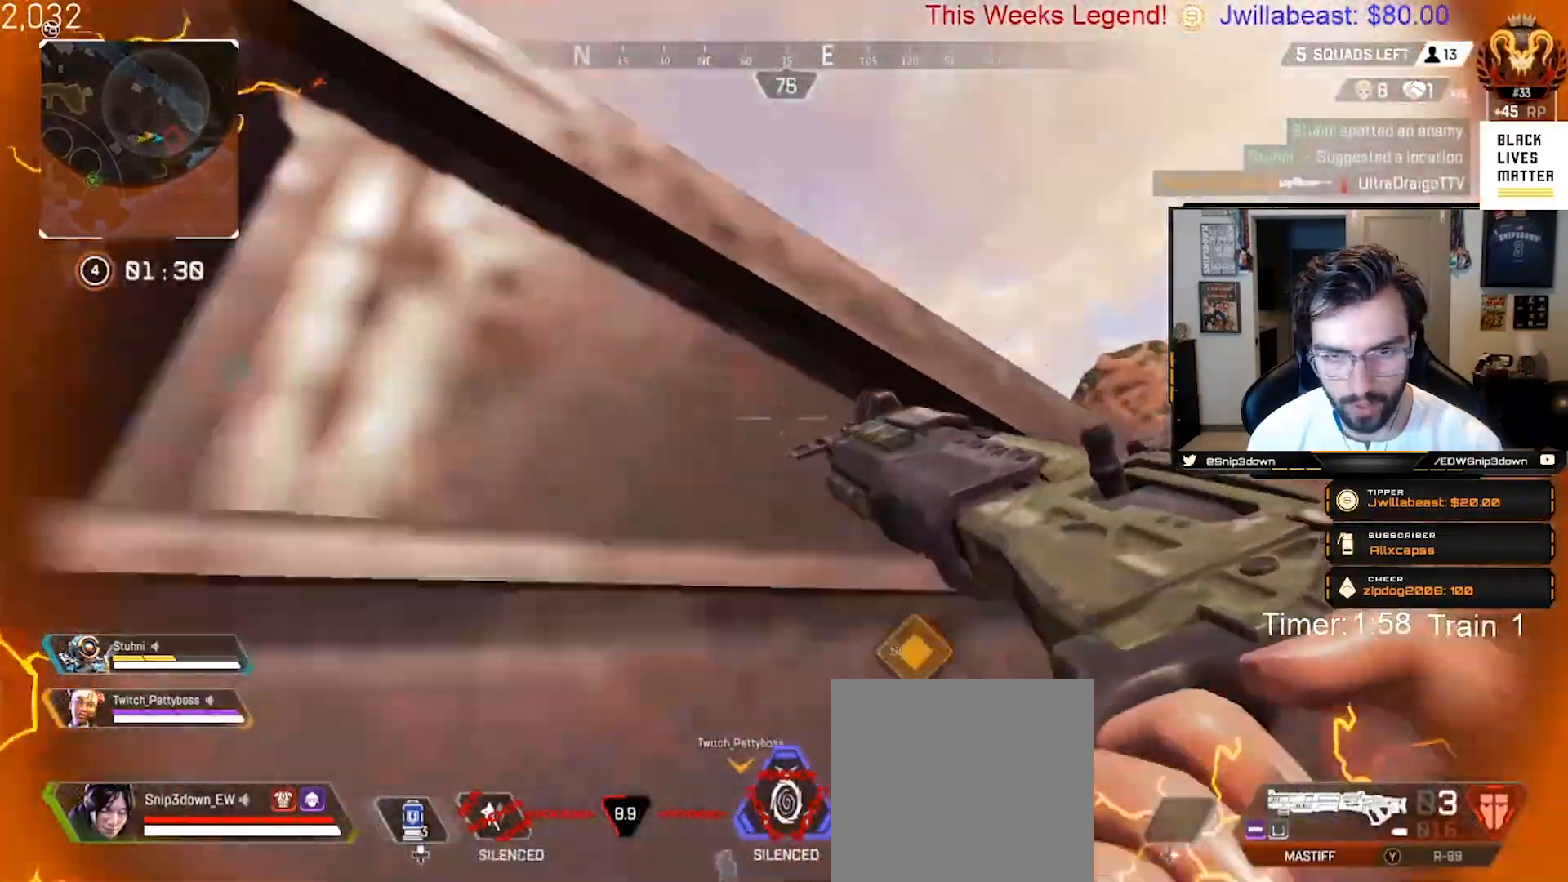
{"buttons": ["A"], "left_stick": "up", "right_stick": "down-right", "events": [[167, "right_stick", "down-left"], [317, "right_stick", "down"], [450, "right_stick", "down-right"]]}
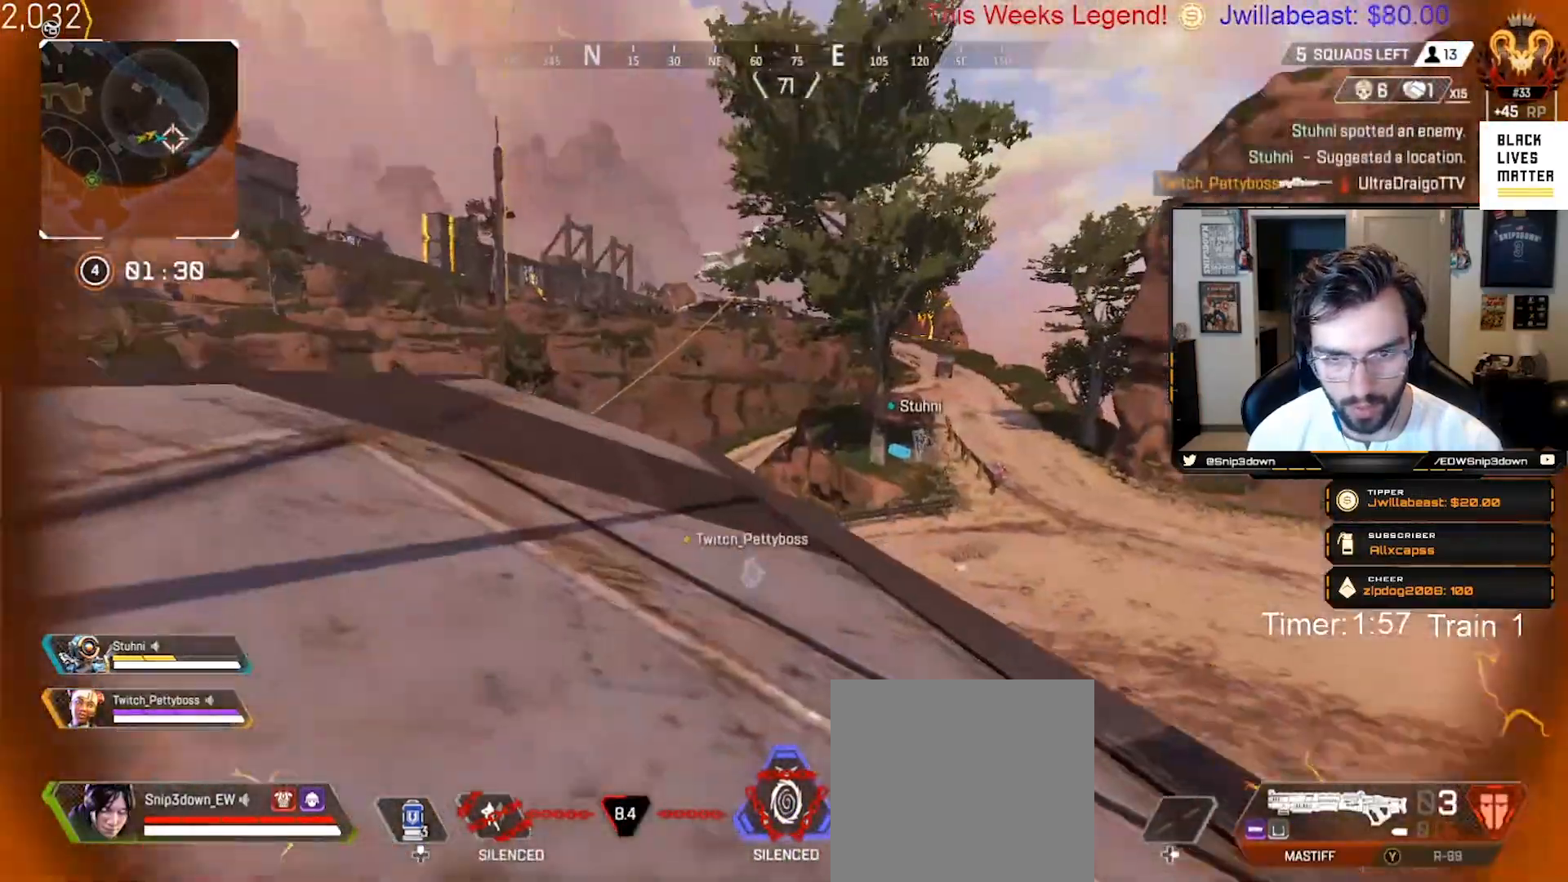
{"buttons": [], "left_stick": "up", "right_stick": "center", "events": [[150, "A", "up"], [300, "L3", "down"], [317, "right_stick", "center"], [400, "L3", "up"], [417, "Y", "down"], [483, "Y", "up"]]}
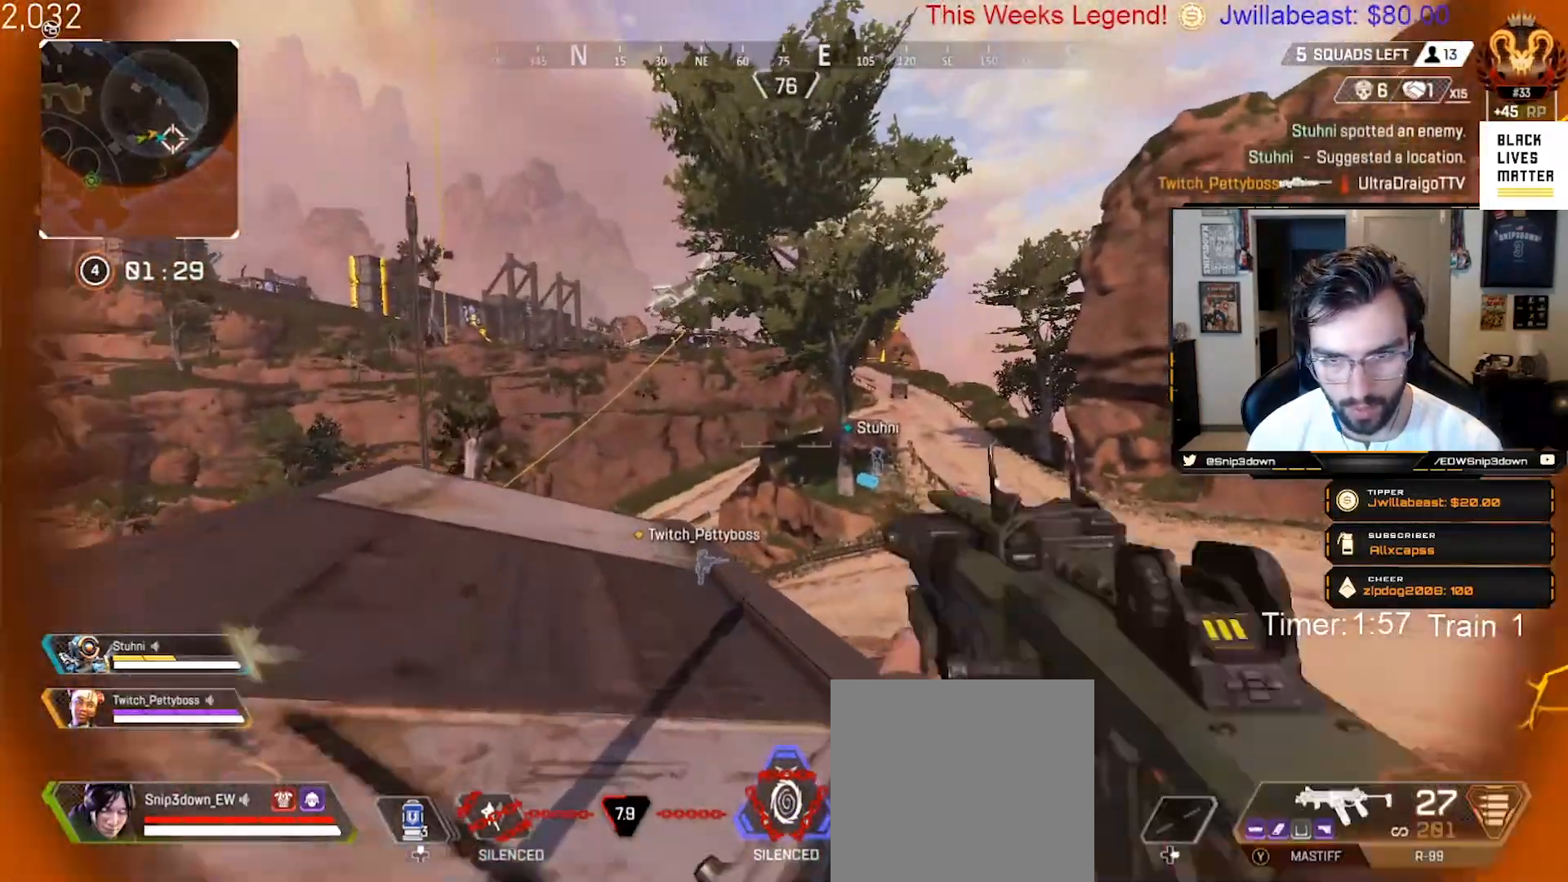
{"buttons": [], "left_stick": "center", "right_stick": "center", "events": [[150, "right_stick", "right"], [250, "right_stick", "center"], [283, "left_stick", "left"], [333, "left_stick", "down"], [417, "left_stick", "center"]]}
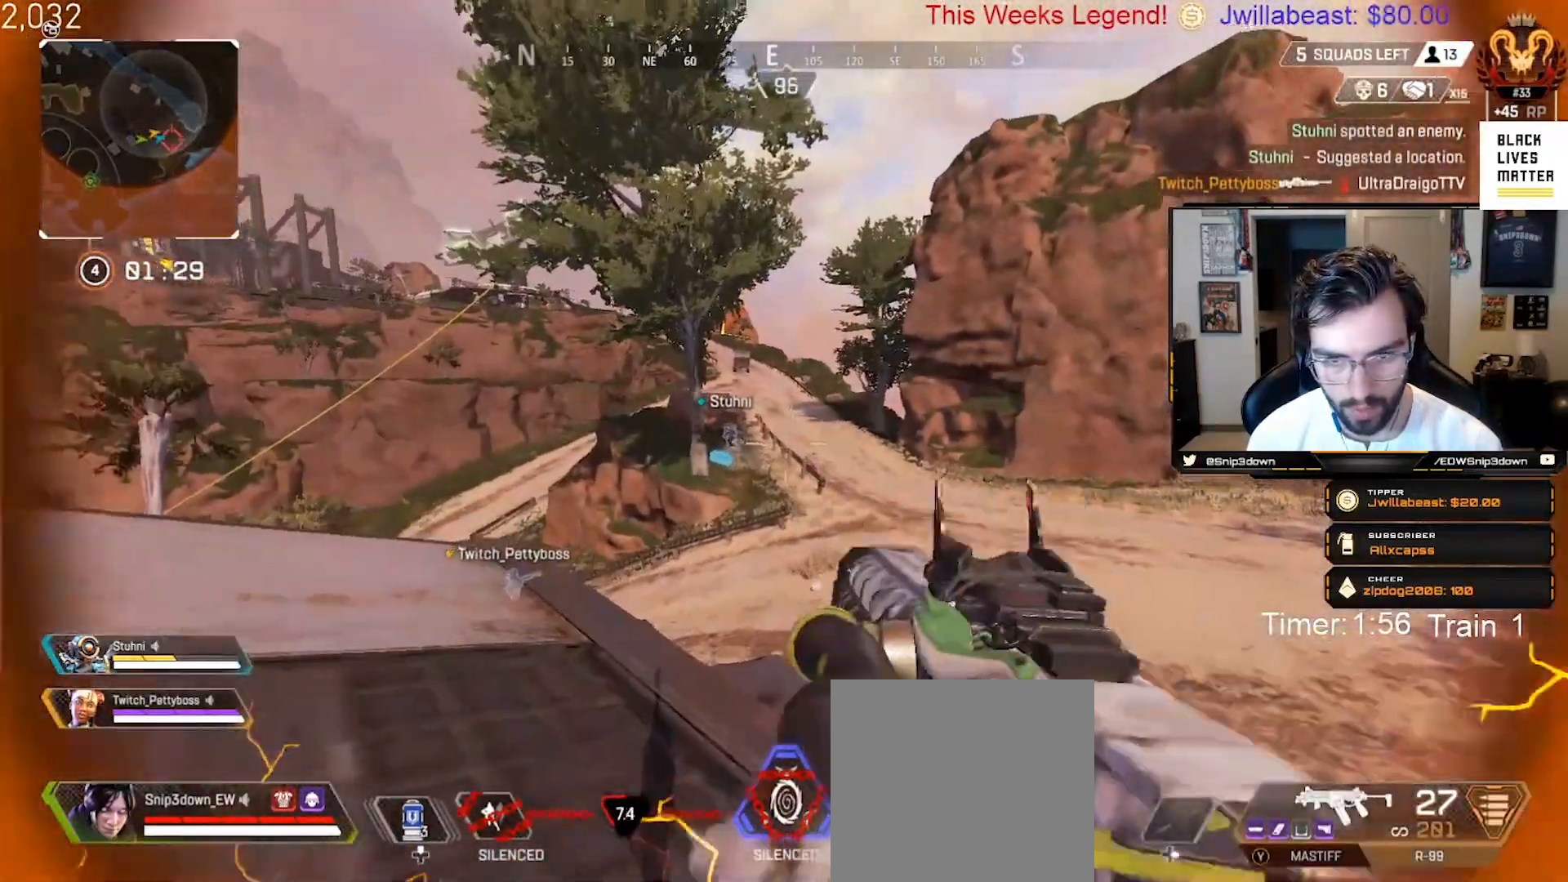
{"buttons": ["L2"], "left_stick": "up-left", "right_stick": "center", "events": [[33, "L2", "down"], [67, "left_stick", "up-right"], [83, "right_stick", "up-left"], [150, "left_stick", "up-left"], [467, "right_stick", "center"]]}
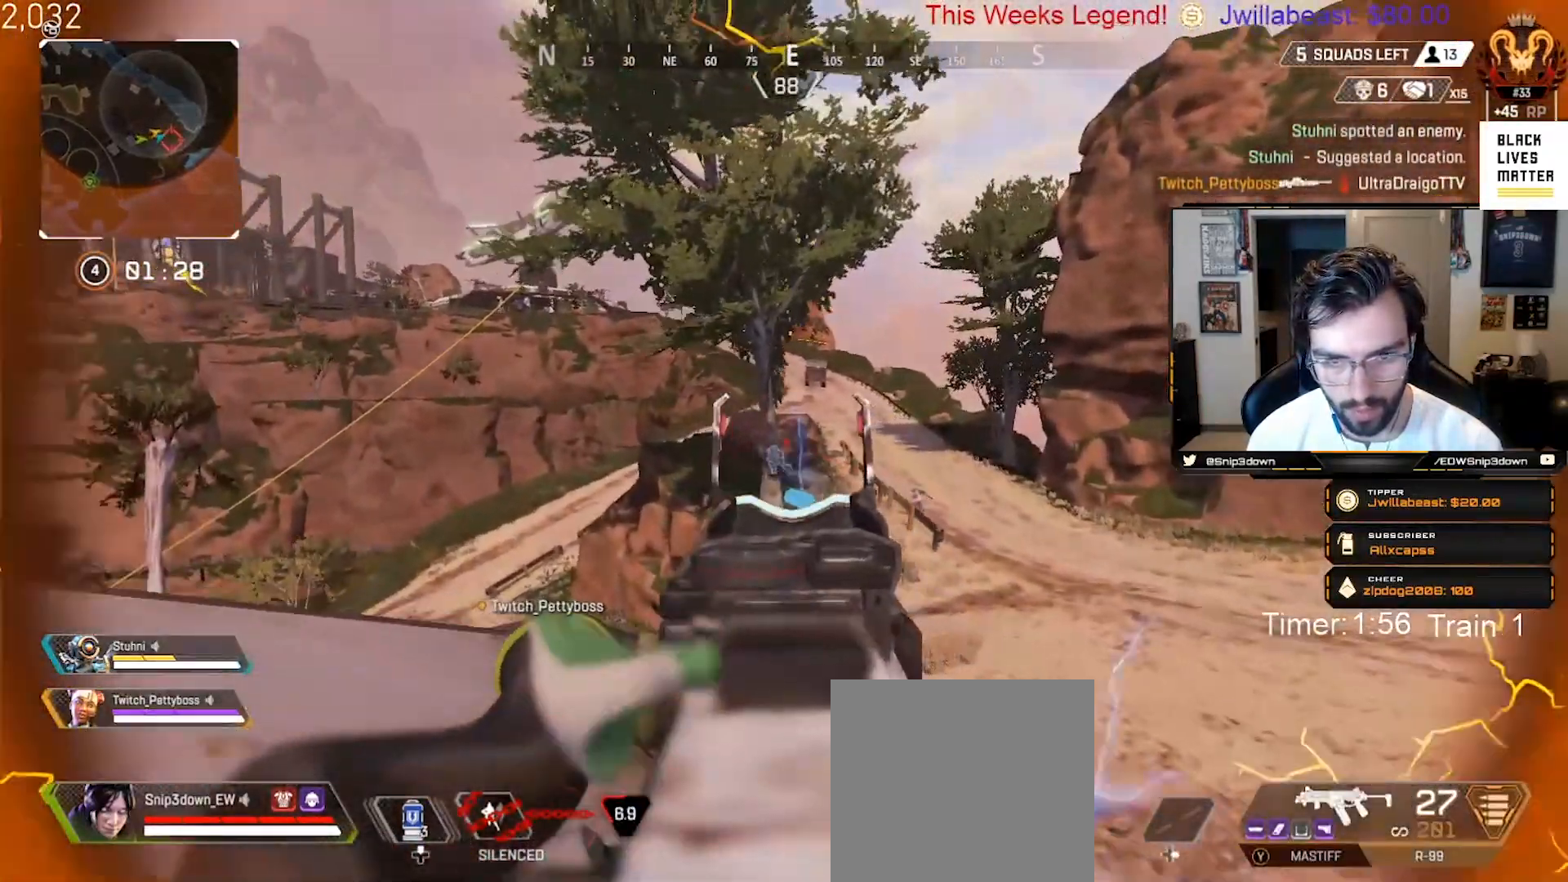
{"buttons": ["L2"], "left_stick": "up-left", "right_stick": "center", "events": []}
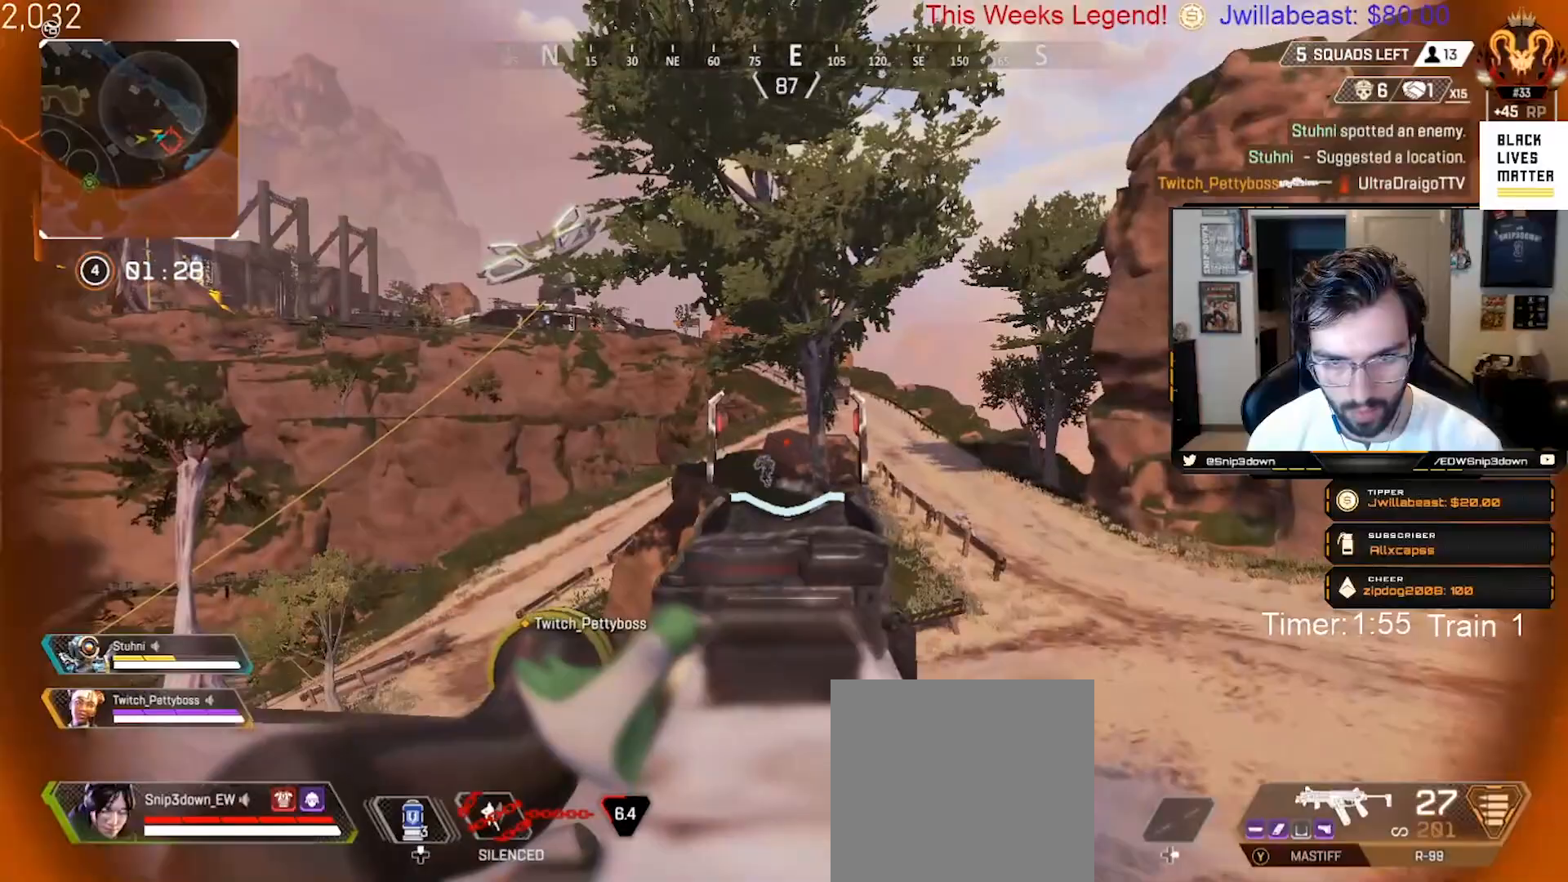
{"buttons": ["L2"], "left_stick": "up-left", "right_stick": "down-left", "events": [[483, "right_stick", "down-left"]]}
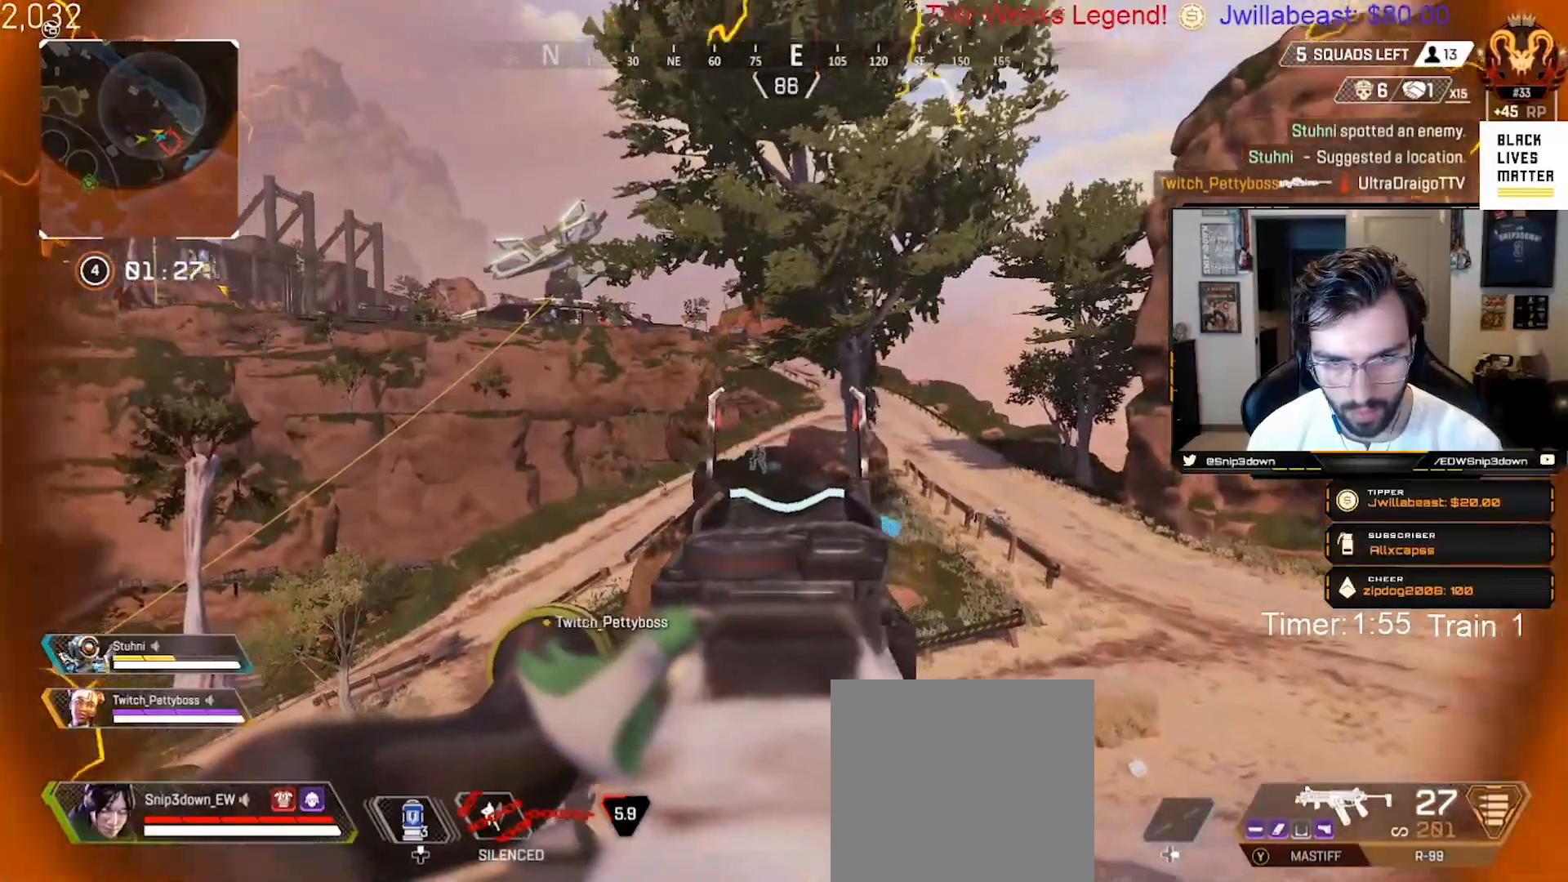
{"buttons": ["L2"], "left_stick": "up-right", "right_stick": "up-left", "events": [[67, "left_stick", "center"], [133, "left_stick", "right"], [233, "left_stick", "up-left"], [233, "right_stick", "up-left"], [483, "left_stick", "up-right"]]}
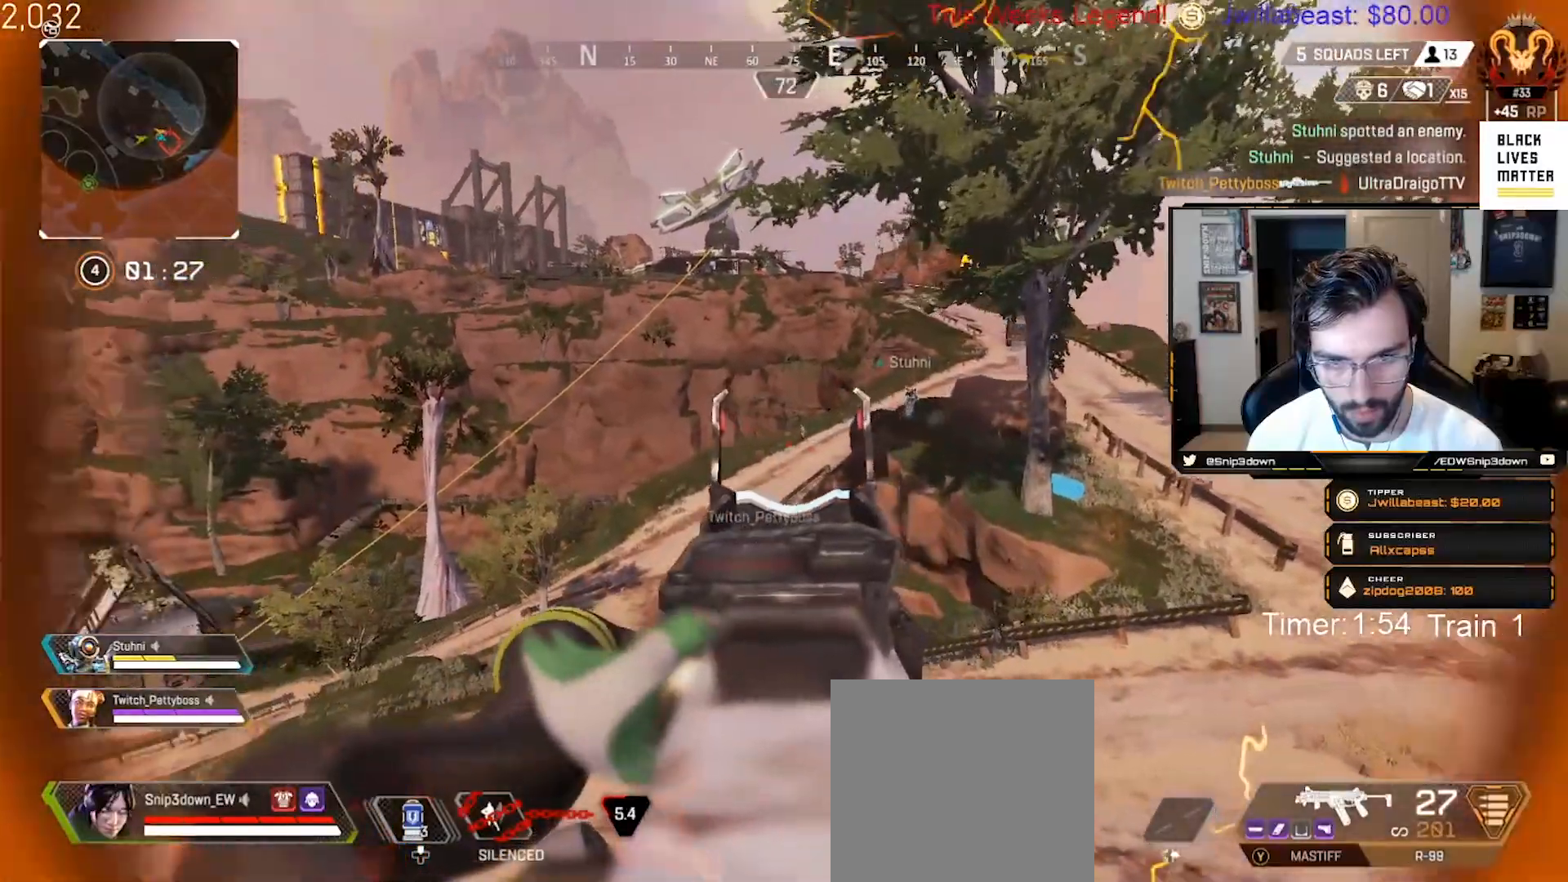
{"buttons": ["L2", "R2"], "left_stick": "left", "right_stick": "down", "events": [[33, "left_stick", "right"], [83, "right_stick", "center"], [283, "R2", "down"], [367, "left_stick", "down-left"], [417, "left_stick", "left"], [483, "right_stick", "down"]]}
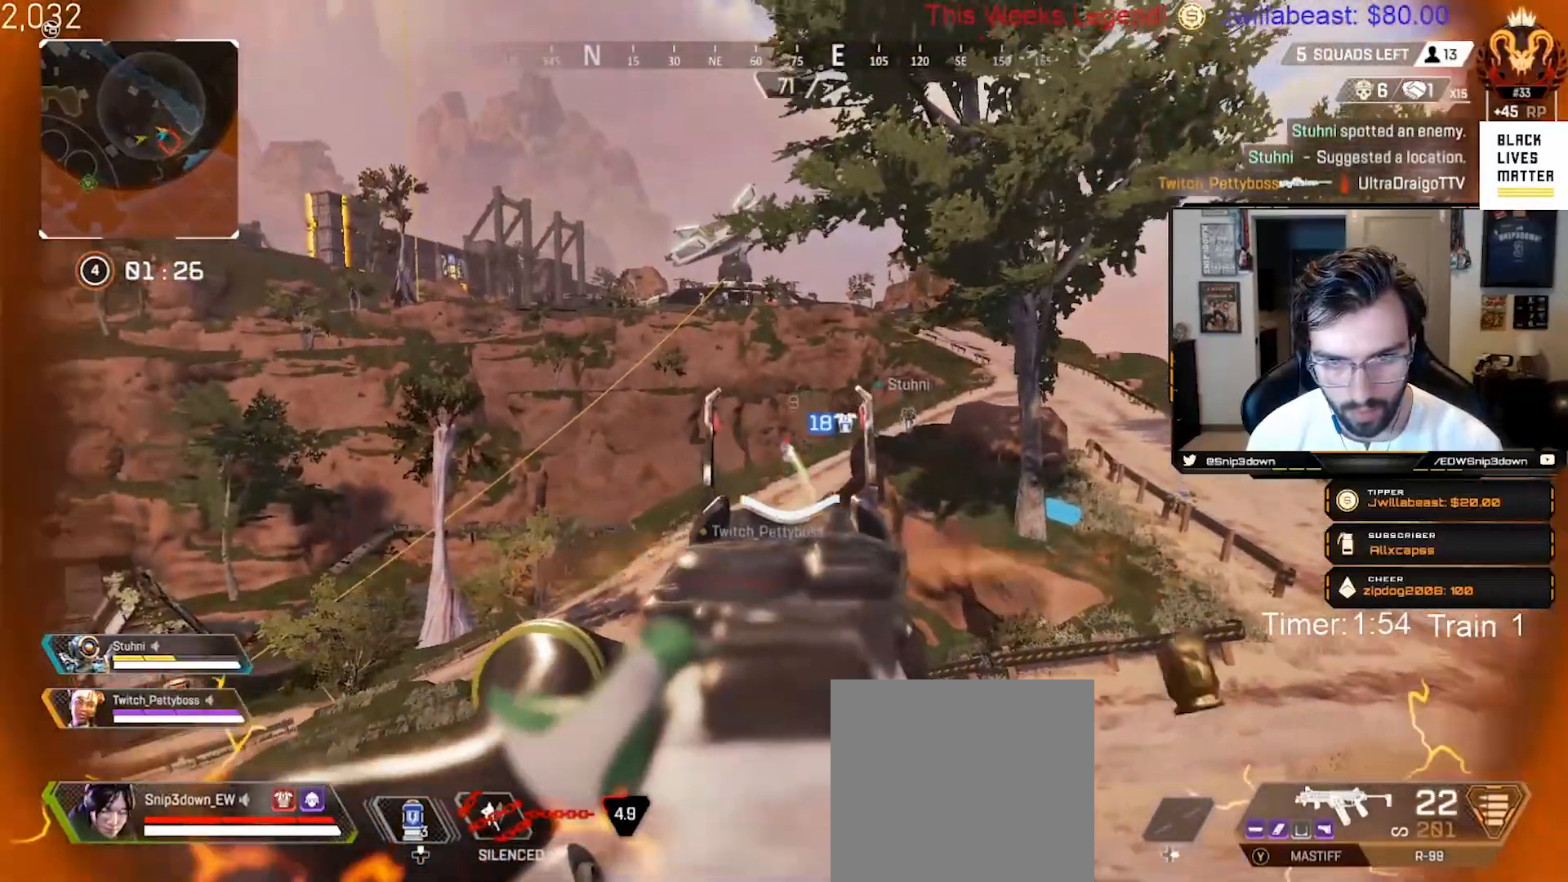
{"buttons": ["L2", "R2"], "left_stick": "down-right", "right_stick": "center", "events": [[283, "right_stick", "center"], [300, "left_stick", "center"], [383, "left_stick", "down-right"], [383, "right_stick", "down-right"], [467, "right_stick", "center"]]}
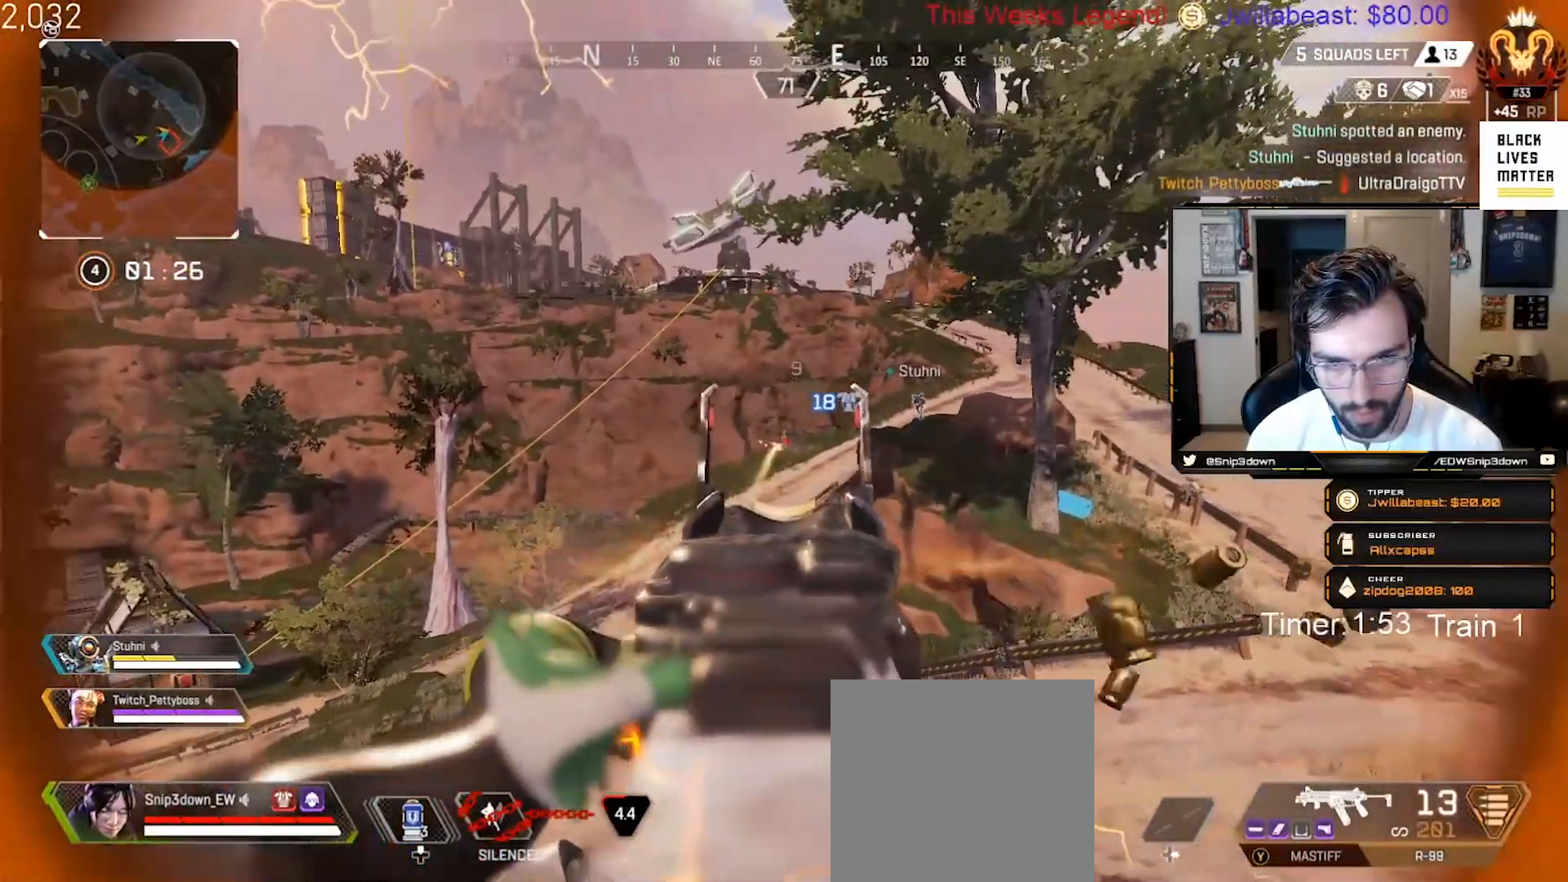
{"buttons": ["R2"], "left_stick": "right", "right_stick": "center", "events": [[83, "left_stick", "left"], [233, "left_stick", "center"], [250, "right_stick", "down-left"], [383, "left_stick", "right"], [417, "right_stick", "center"], [500, "L2", "up"]]}
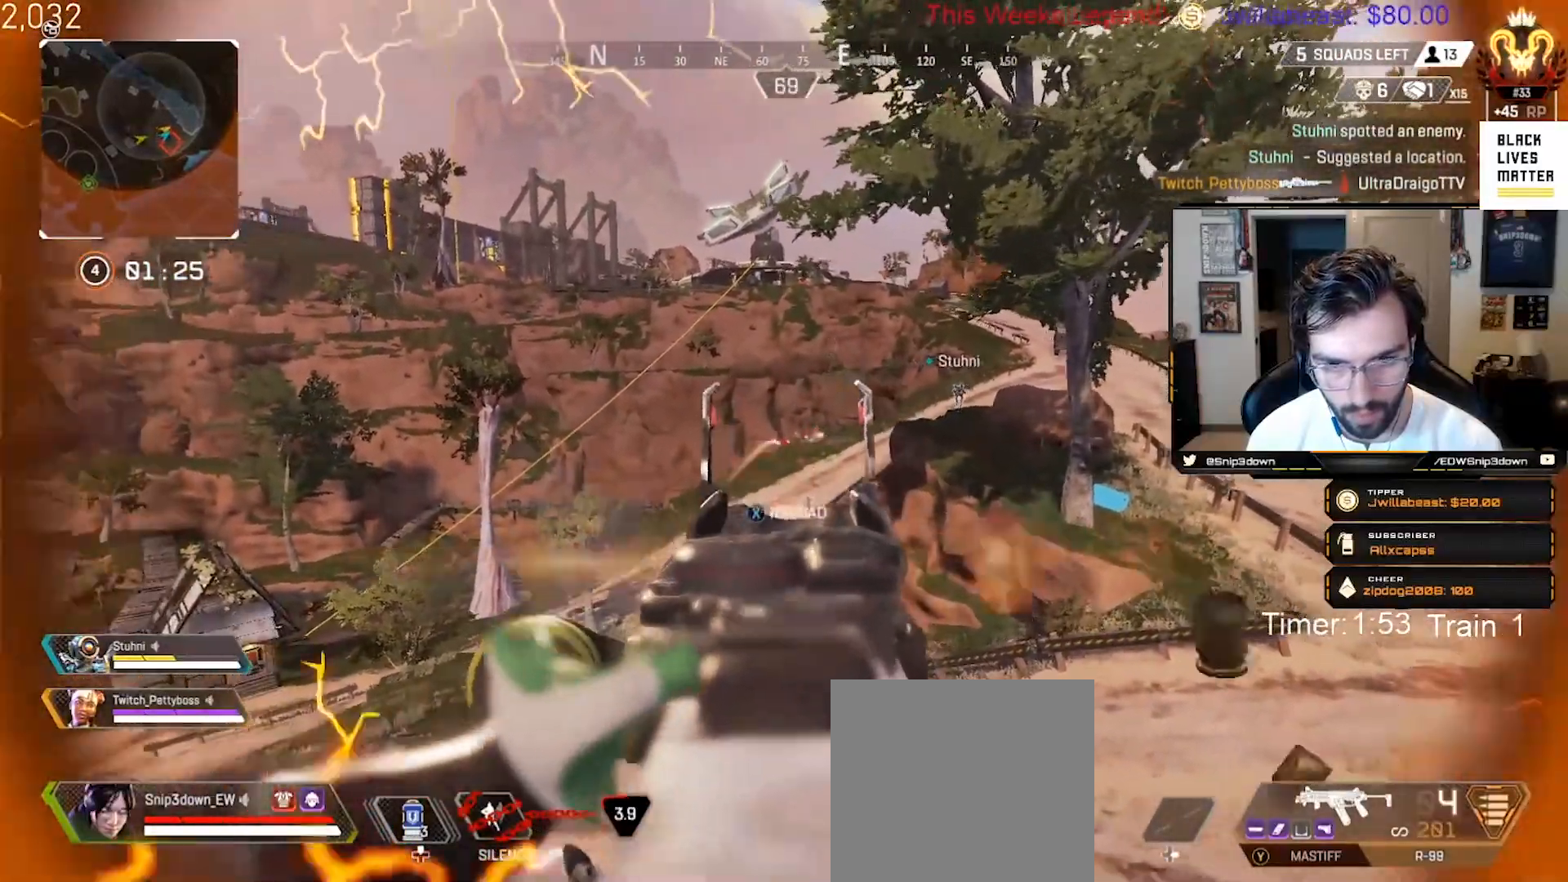
{"buttons": ["L3"], "left_stick": "up-left", "right_stick": "center", "events": [[33, "R2", "up"], [33, "X", "down"], [83, "X", "up"], [133, "right_stick", "left"], [250, "left_stick", "left"], [333, "left_stick", "up-left"], [450, "L3", "down"], [500, "right_stick", "center"]]}
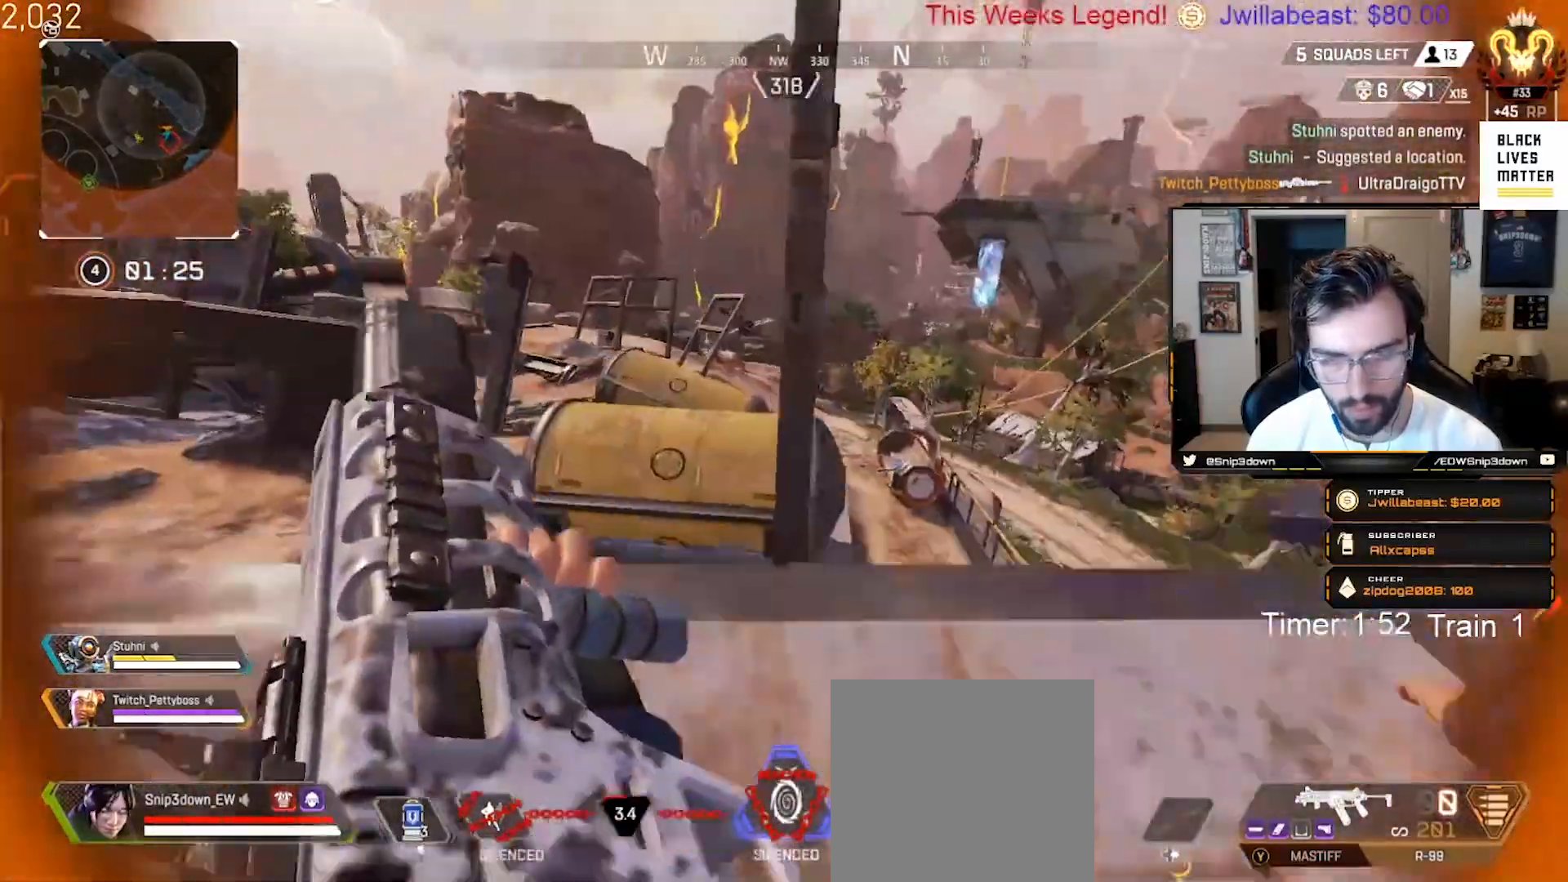
{"buttons": ["L3"], "left_stick": "up-left", "right_stick": "left", "events": [[33, "L3", "up"], [283, "right_stick", "left"], [467, "L3", "down"]]}
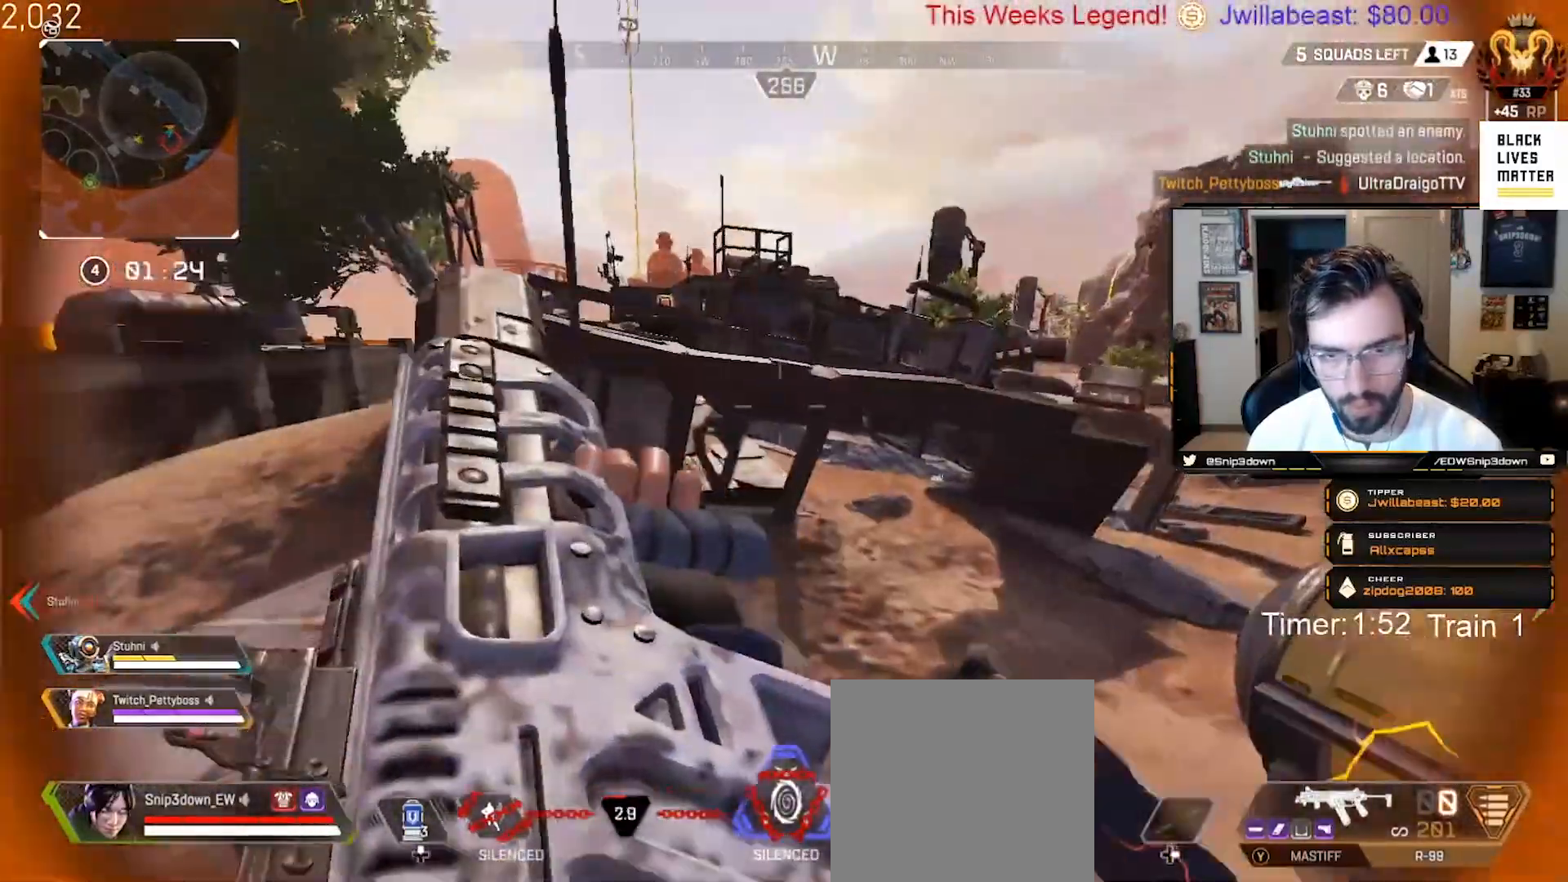
{"buttons": [], "left_stick": "down-right", "right_stick": "right", "events": [[50, "right_stick", "center"], [117, "L3", "up"], [400, "right_stick", "right"], [417, "left_stick", "center"], [467, "left_stick", "down-right"]]}
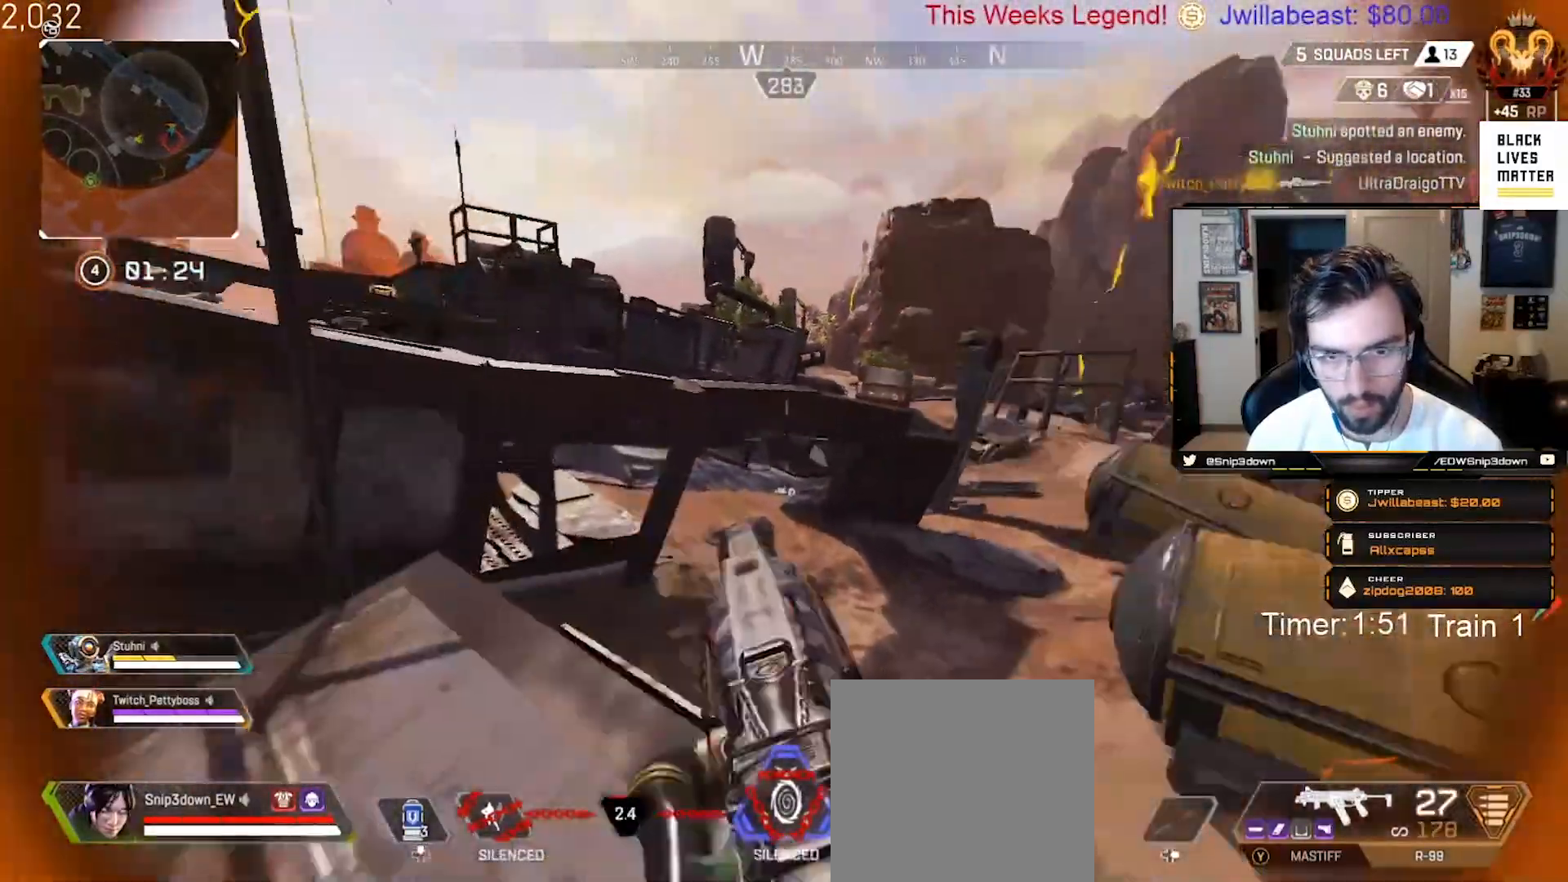
{"buttons": [], "left_stick": "down", "right_stick": "center", "events": [[50, "right_stick", "center"], [133, "Y", "down"], [217, "Y", "up"], [233, "left_stick", "right"], [367, "right_stick", "right"], [467, "left_stick", "down"], [467, "right_stick", "center"]]}